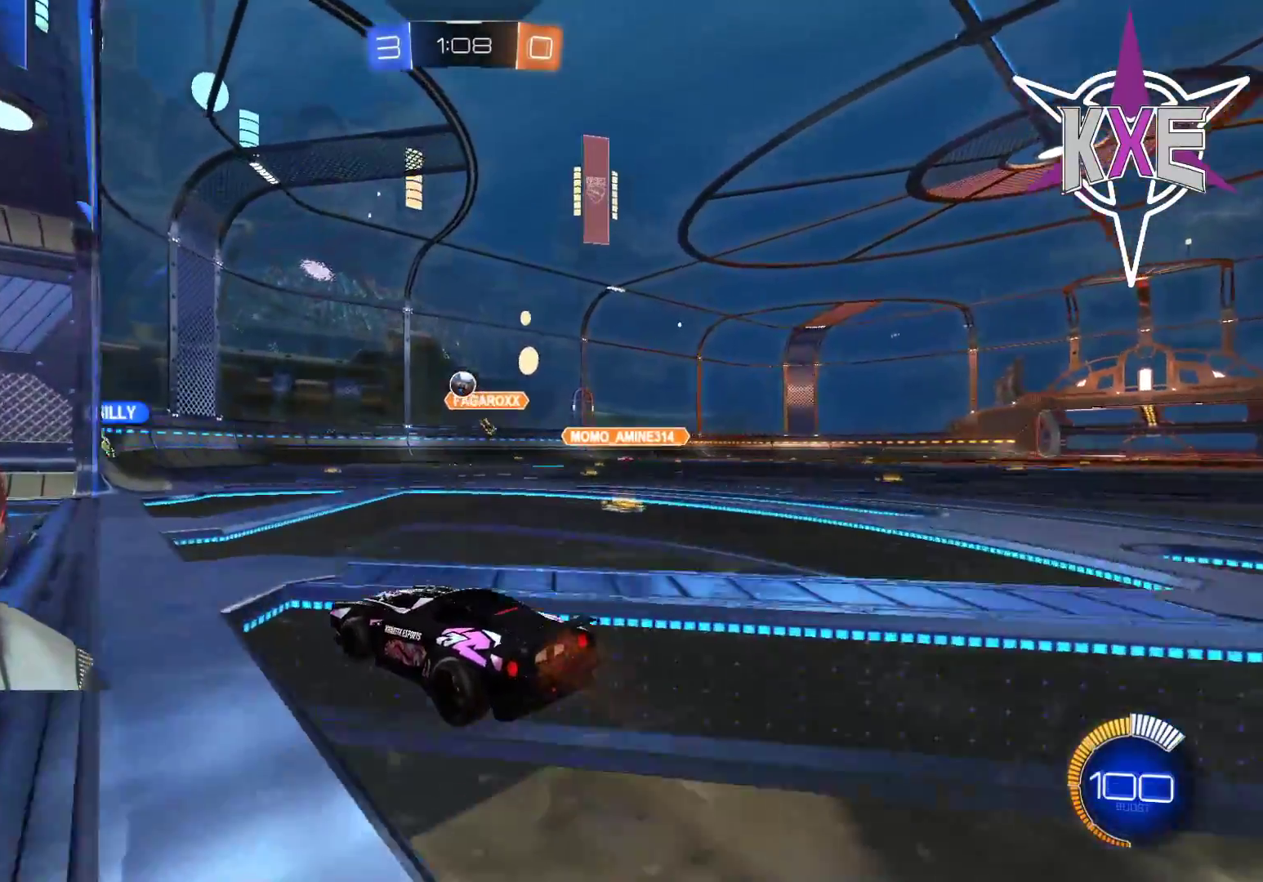
Gameplay with a controller (PlayStation layout); each line is a JSON object with the inputs held at the frame after it (dt_ms = milliseconds from this image to that frame). "events" lists button and stick changes between this image and that frame as [ms after this image, input, new state], when the widget could be followed in between.
{"dt_ms": 500, "buttons": ["L2"], "left_stick": "left", "right_stick": "center", "events": [[67, "L2", "down"], [150, "left_stick", "left"]]}
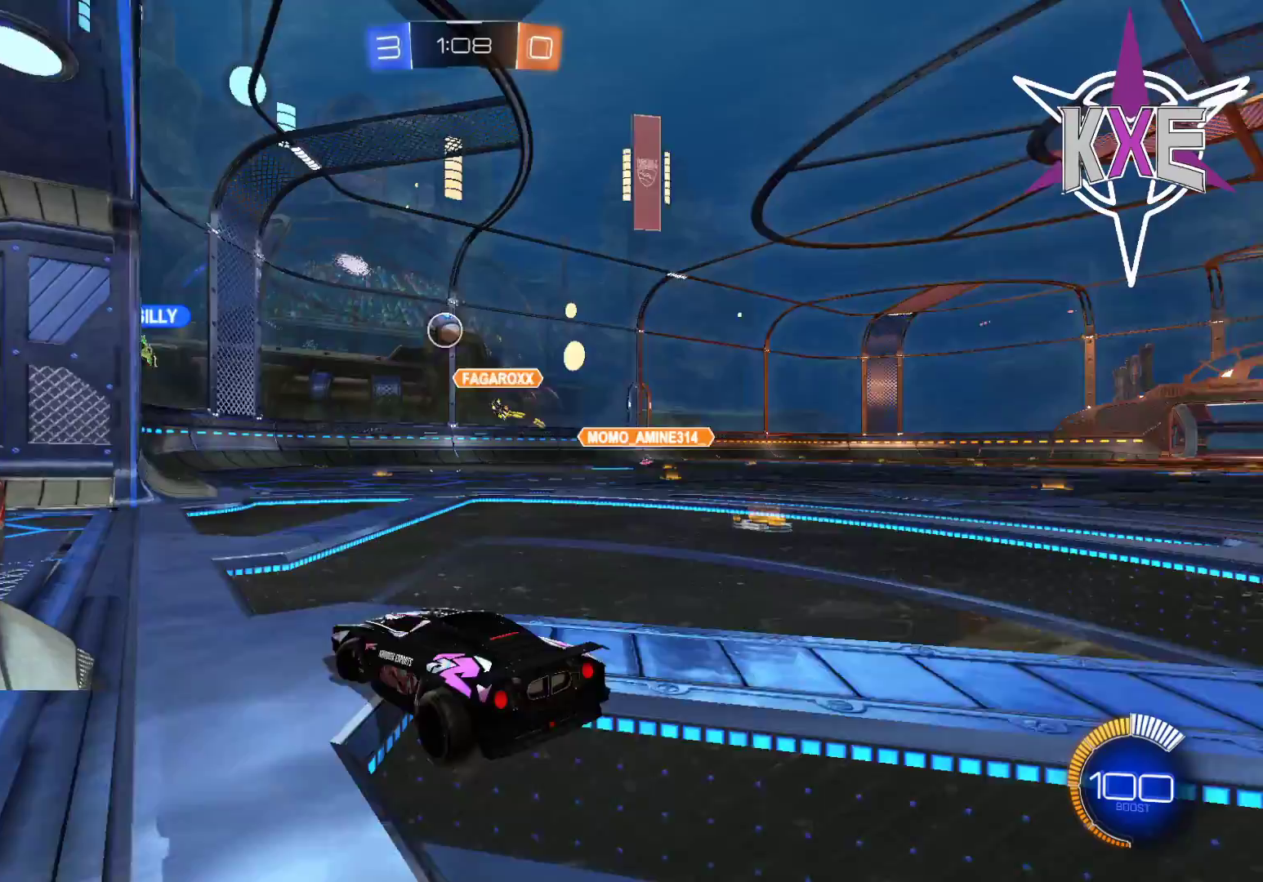
{"dt_ms": 500, "buttons": ["R2"], "left_stick": "center", "right_stick": "center", "events": [[67, "L2", "up"], [67, "left_stick", "center"], [333, "R2", "down"]]}
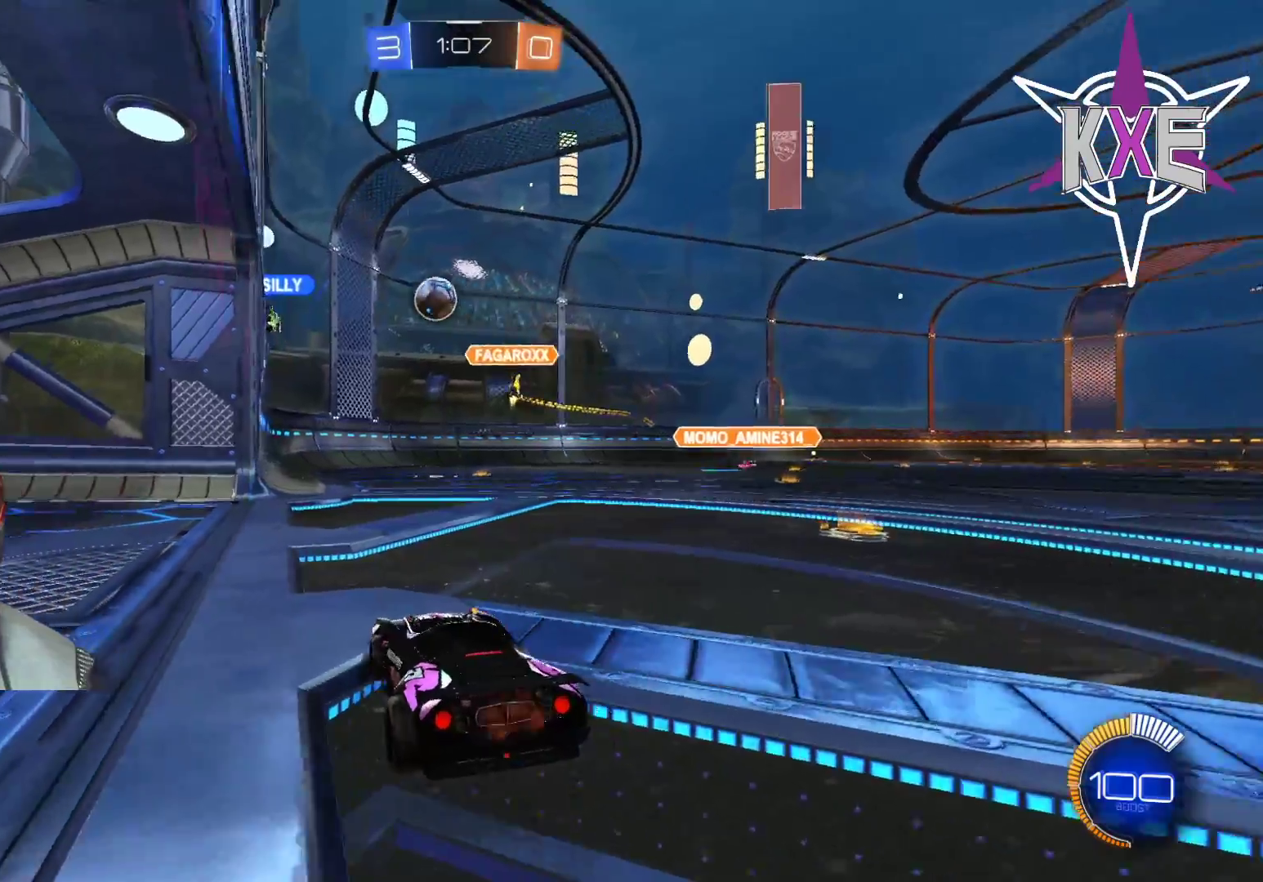
{"dt_ms": 500, "buttons": [], "left_stick": "center", "right_stick": "center", "events": [[133, "R2", "up"]]}
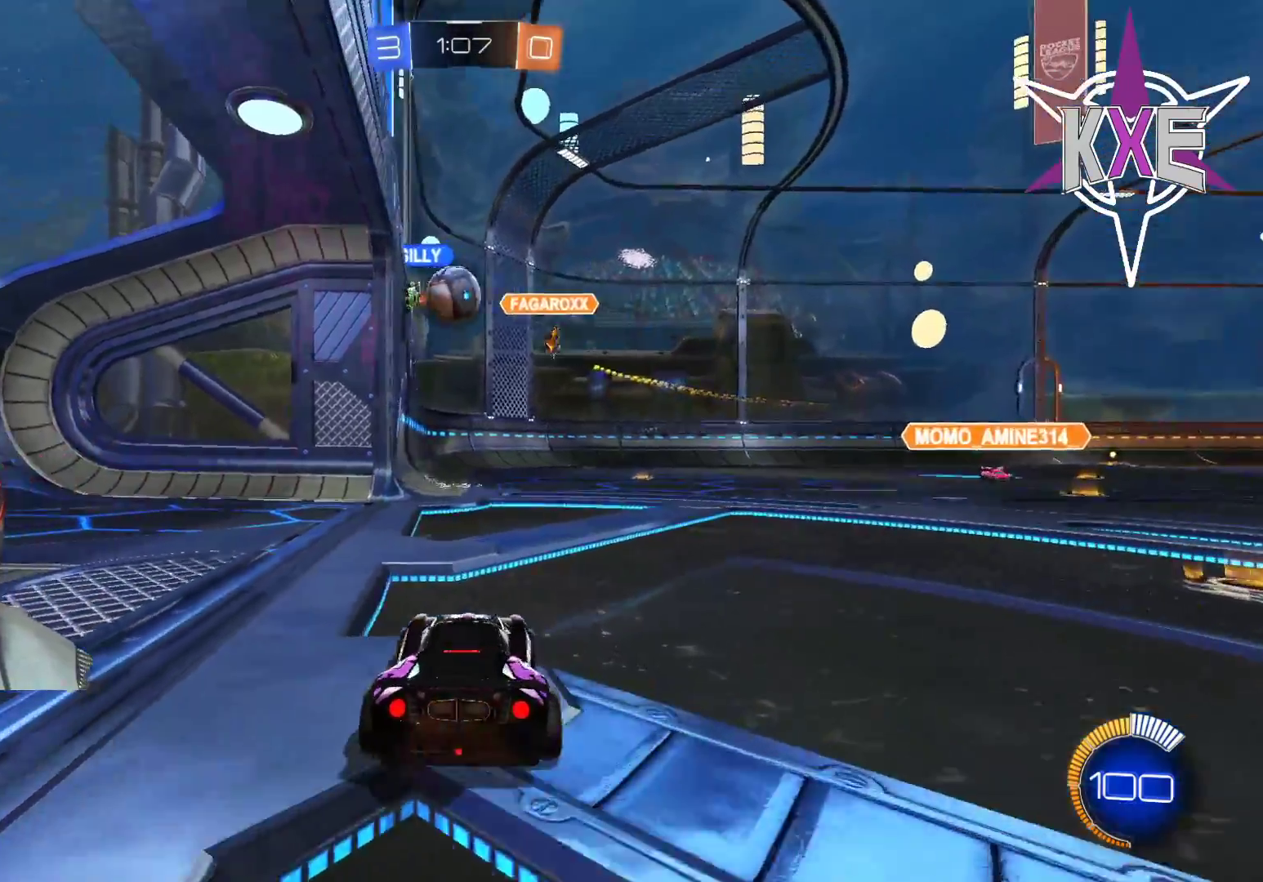
{"dt_ms": 500, "buttons": ["R1", "R2"], "left_stick": "right", "right_stick": "center", "events": [[17, "left_stick", "right"], [67, "R2", "down"], [300, "R1", "down"]]}
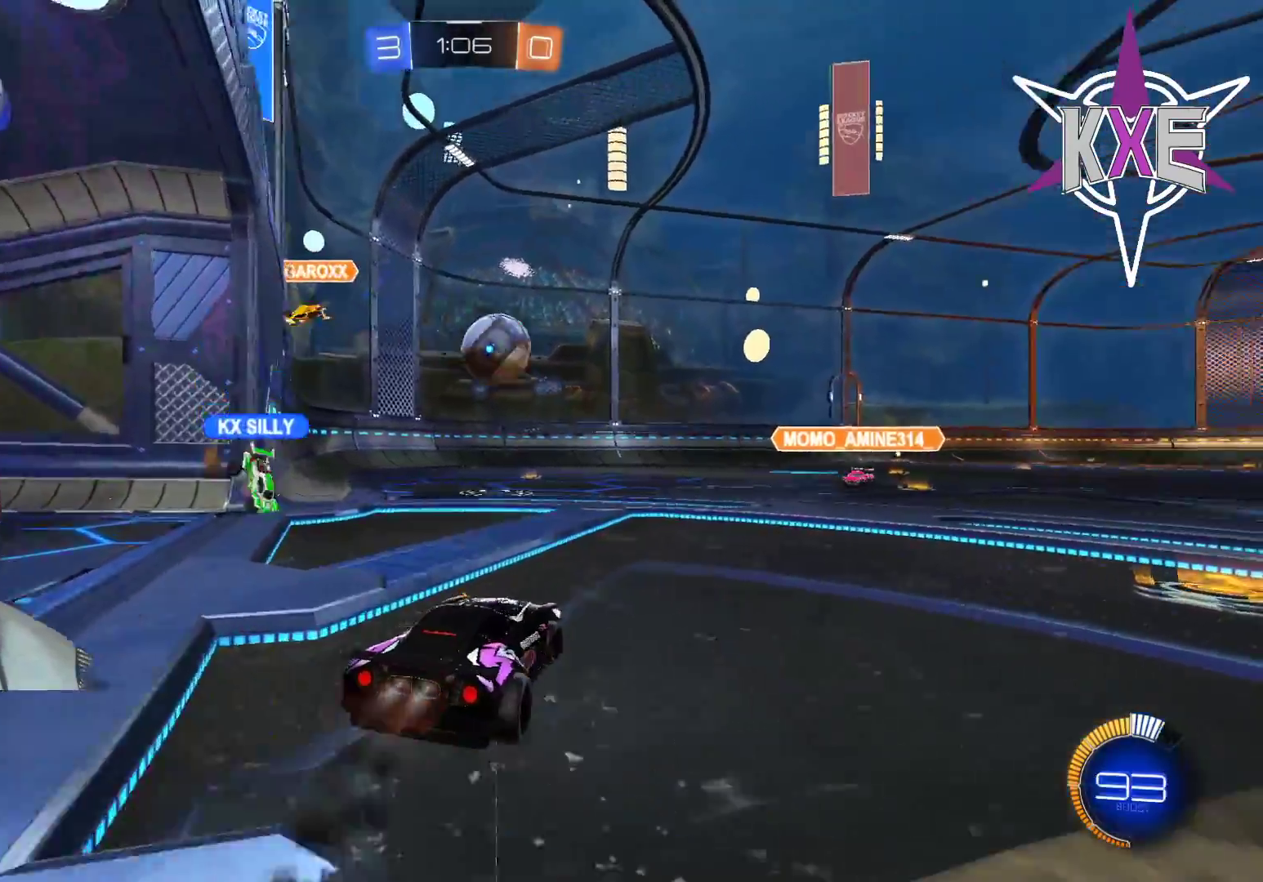
{"dt_ms": 500, "buttons": ["R1", "R2"], "left_stick": "up", "right_stick": "center", "events": [[67, "left_stick", "center"], [167, "left_stick", "down"], [200, "CROSS", "down"], [250, "left_stick", "down-left"], [400, "CROSS", "up"], [417, "left_stick", "up"]]}
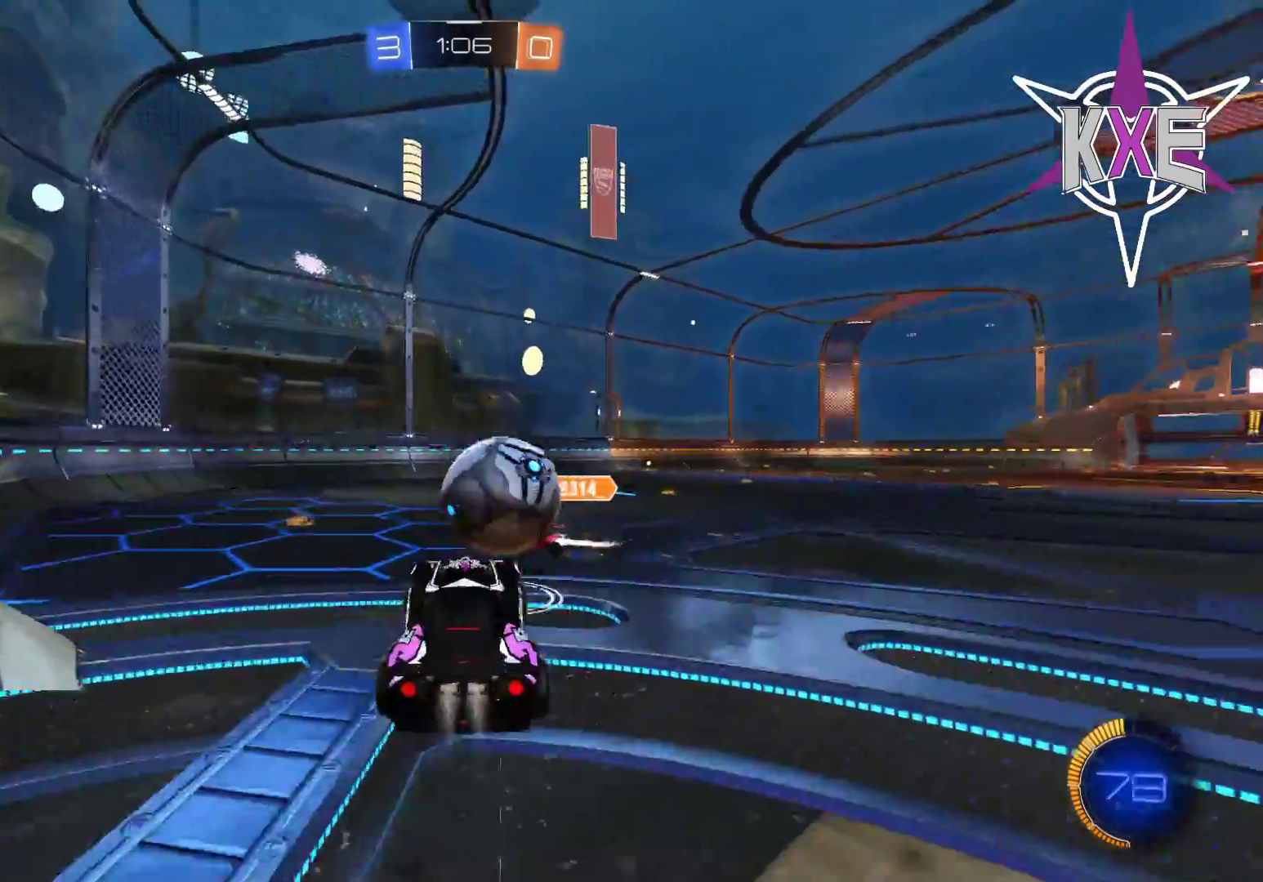
{"dt_ms": 500, "buttons": [], "left_stick": "center", "right_stick": "center", "events": [[50, "CROSS", "down"], [67, "L3", "down"], [250, "L3", "up"], [317, "CROSS", "up"], [333, "R1", "up"], [367, "left_stick", "center"], [417, "R2", "up"]]}
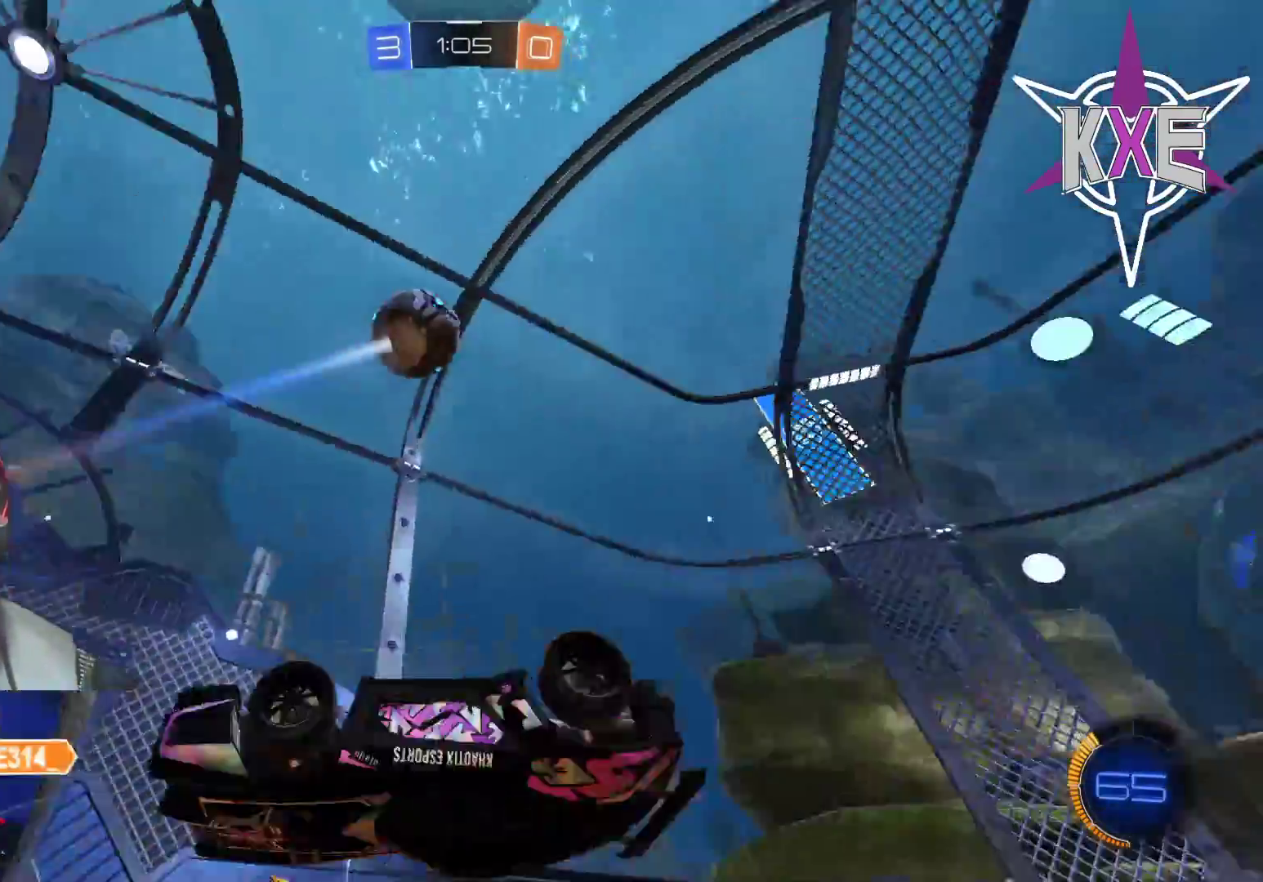
{"dt_ms": 500, "buttons": ["R2"], "left_stick": "up", "right_stick": "center", "events": [[33, "R2", "down"], [133, "left_stick", "right"], [150, "TRIANGLE", "down"], [283, "left_stick", "up"], [300, "TRIANGLE", "up"]]}
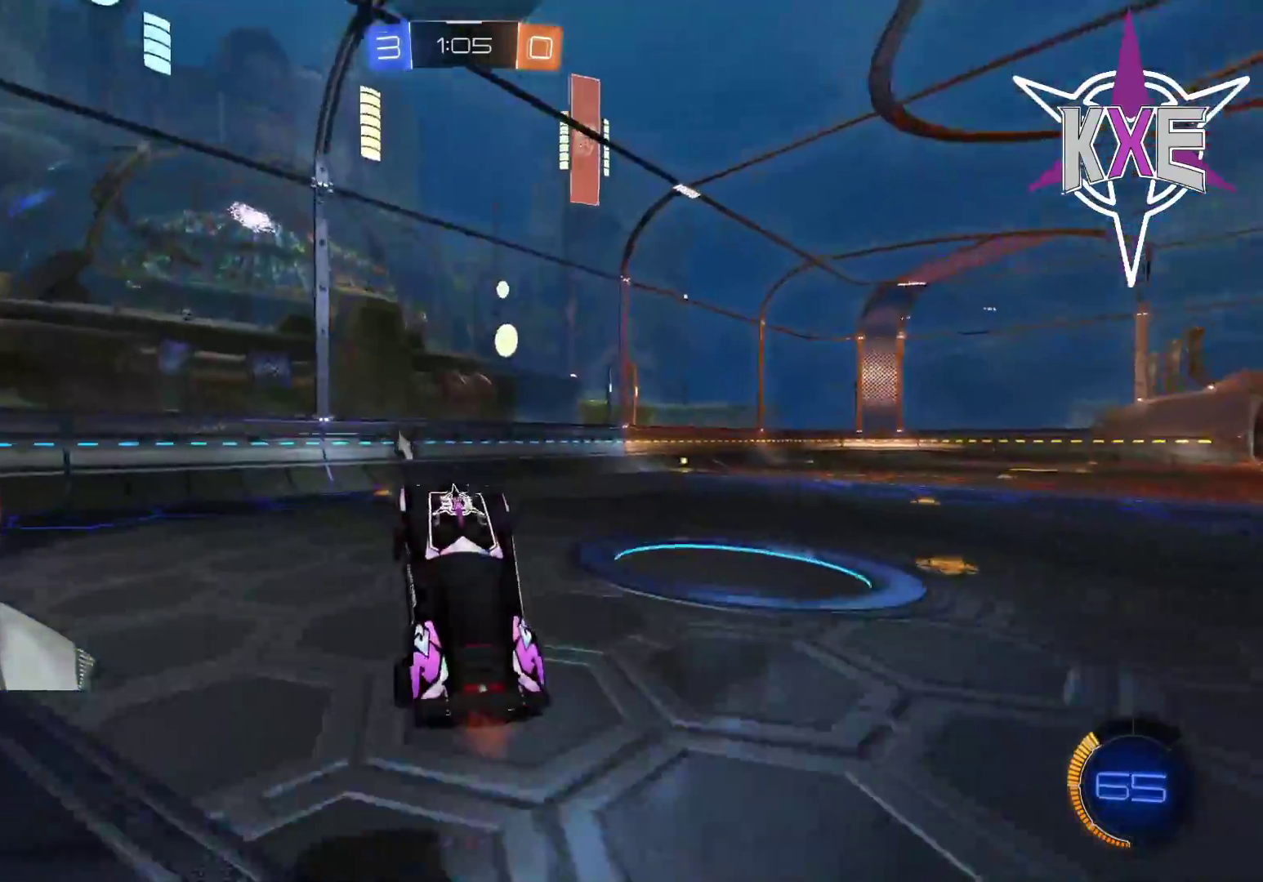
{"dt_ms": 500, "buttons": ["R1", "R2"], "left_stick": "center", "right_stick": "center", "events": [[50, "left_stick", "center"], [200, "left_stick", "left"], [350, "R1", "down"], [450, "left_stick", "center"]]}
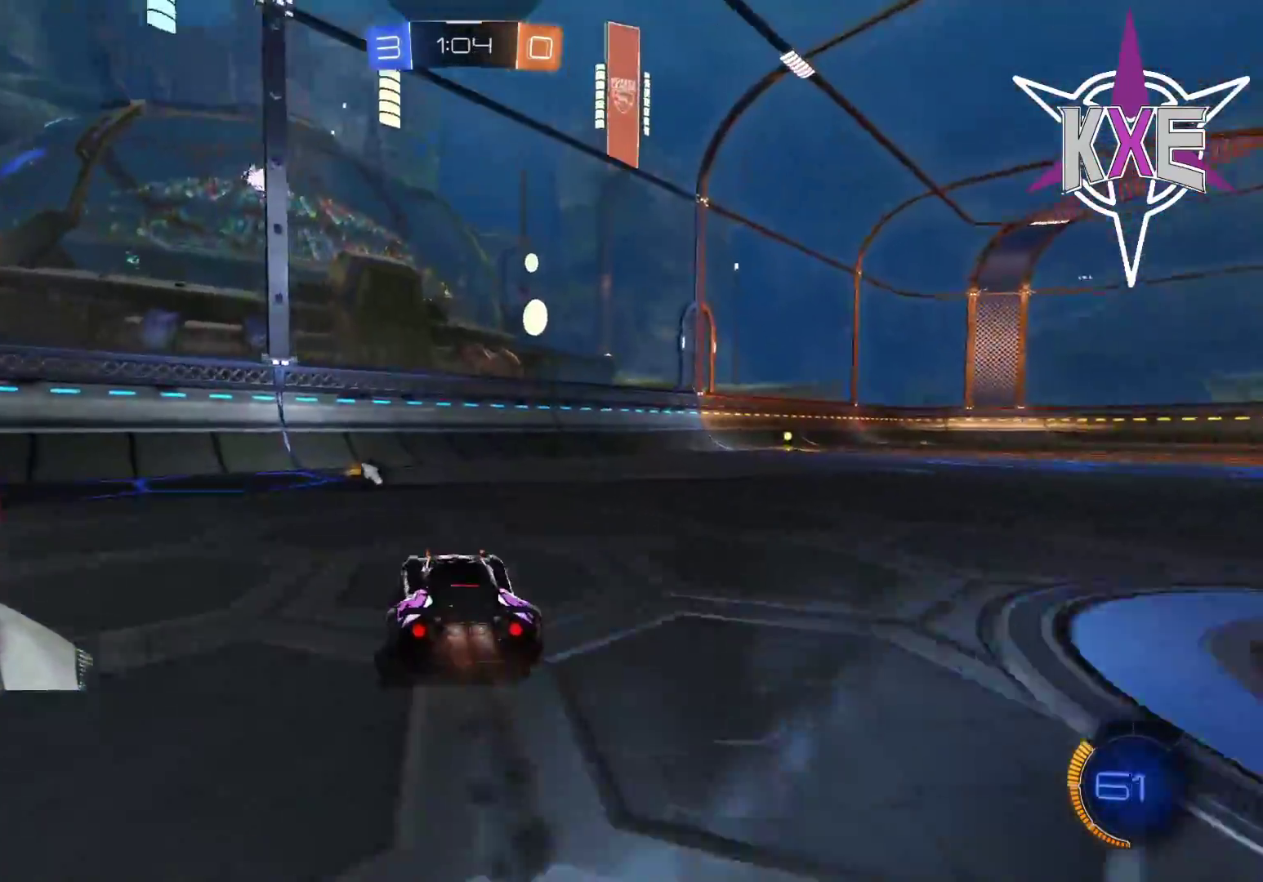
{"dt_ms": 500, "buttons": ["R2"], "left_stick": "down-right", "right_stick": "center", "events": [[183, "R1", "up"], [200, "left_stick", "up-left"], [333, "left_stick", "down-right"]]}
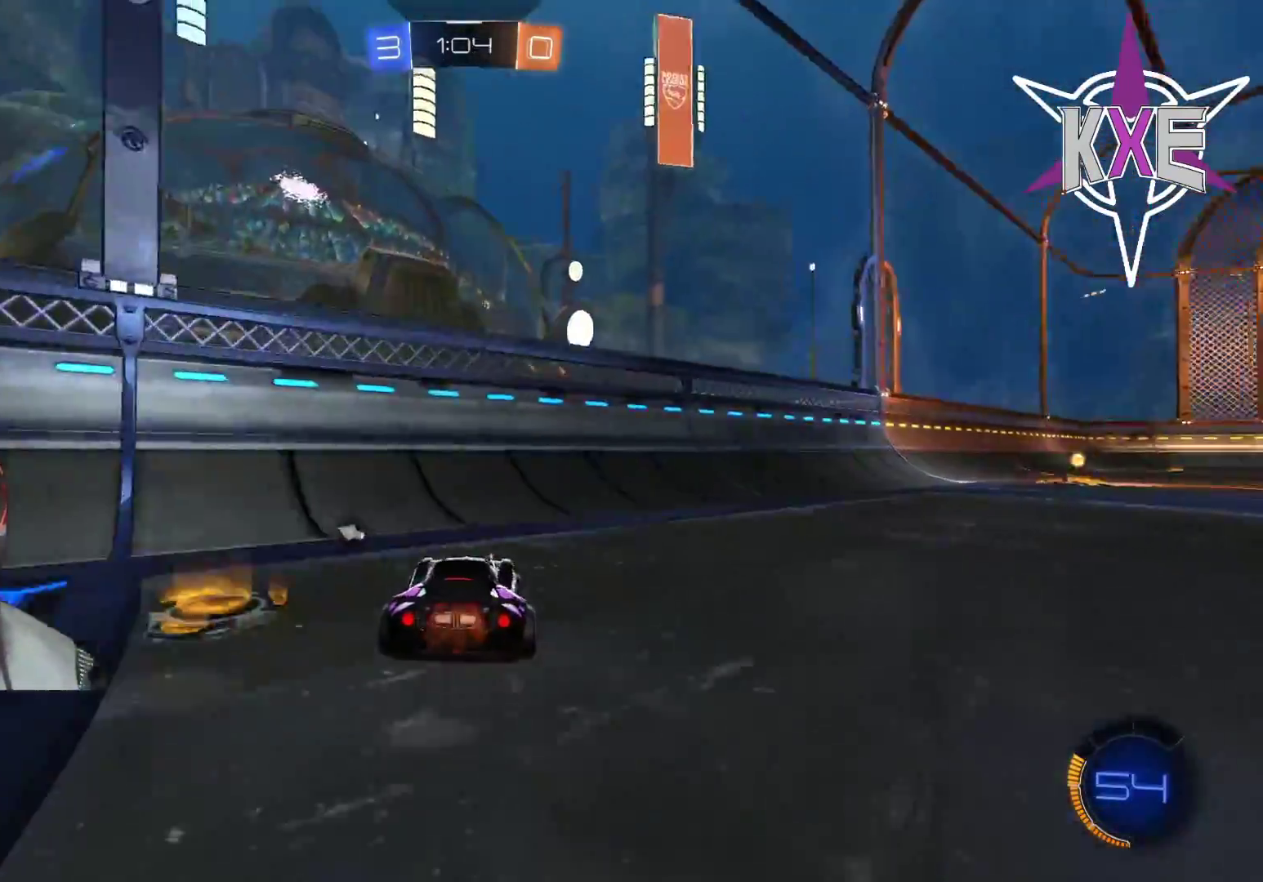
{"dt_ms": 500, "buttons": ["R2"], "left_stick": "down-right", "right_stick": "center", "events": [[17, "R1", "down"], [433, "R1", "up"]]}
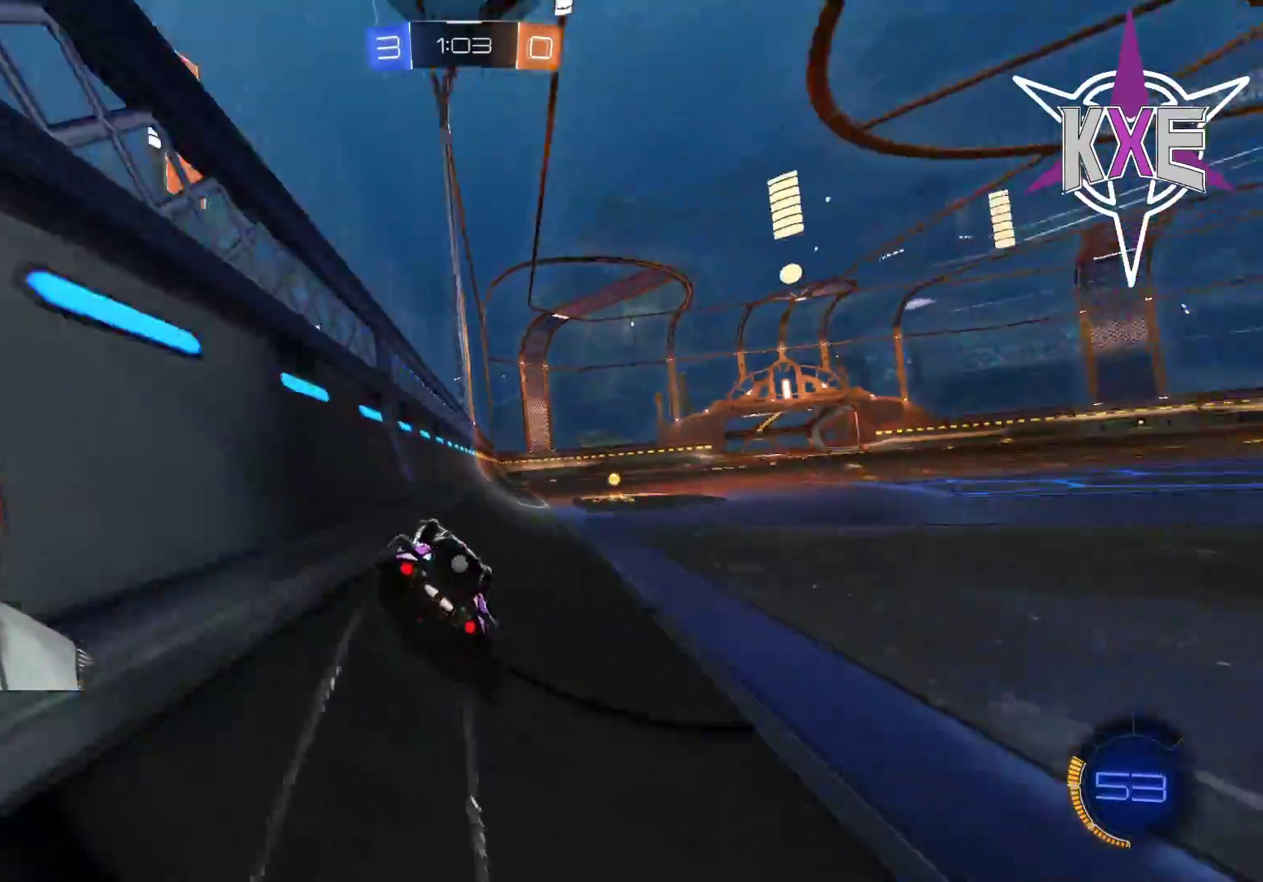
{"dt_ms": 500, "buttons": ["R2"], "left_stick": "right", "right_stick": "center", "events": [[67, "left_stick", "center"], [150, "left_stick", "right"], [400, "TRIANGLE", "down"], [500, "TRIANGLE", "up"]]}
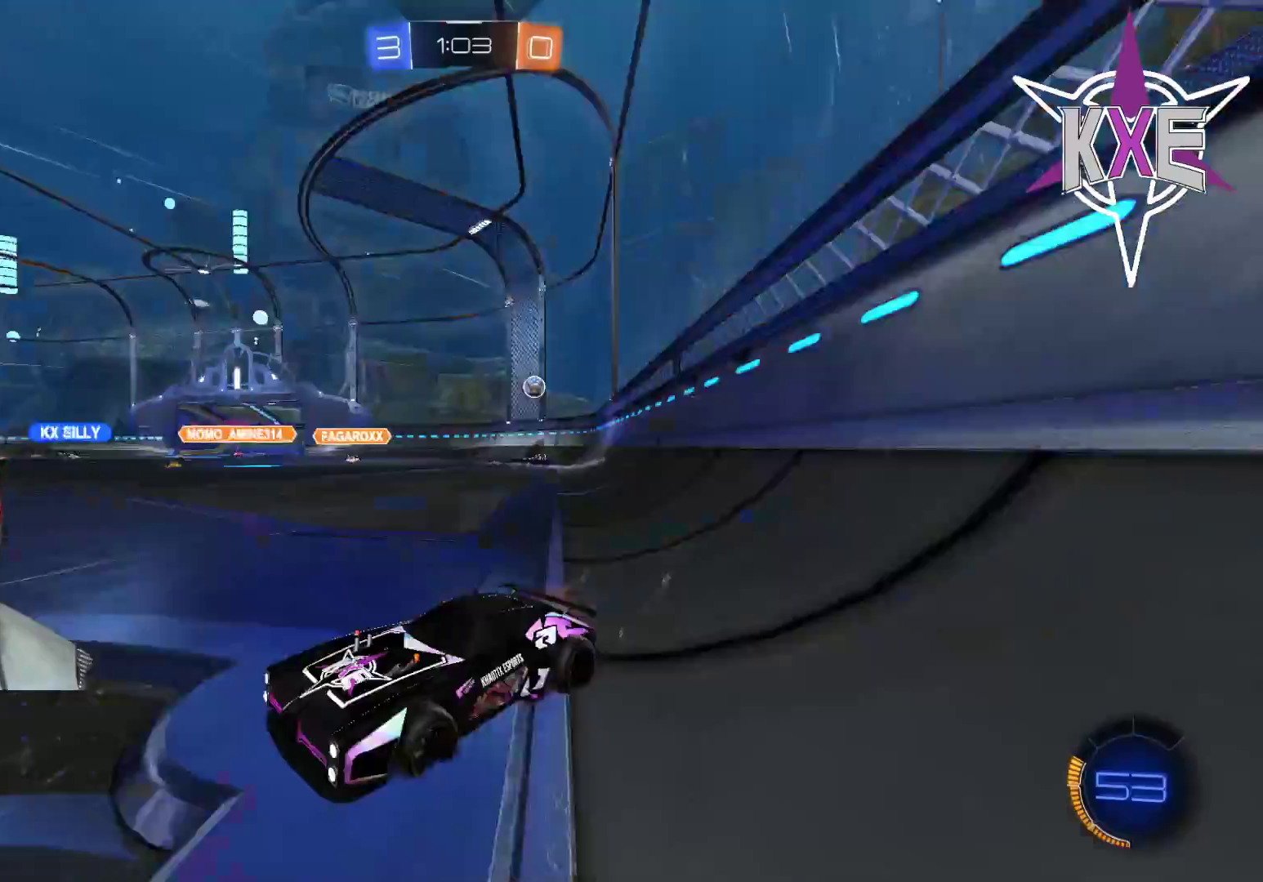
{"dt_ms": 500, "buttons": ["R2"], "left_stick": "right", "right_stick": "center", "events": [[100, "R1", "down"], [317, "R1", "up"]]}
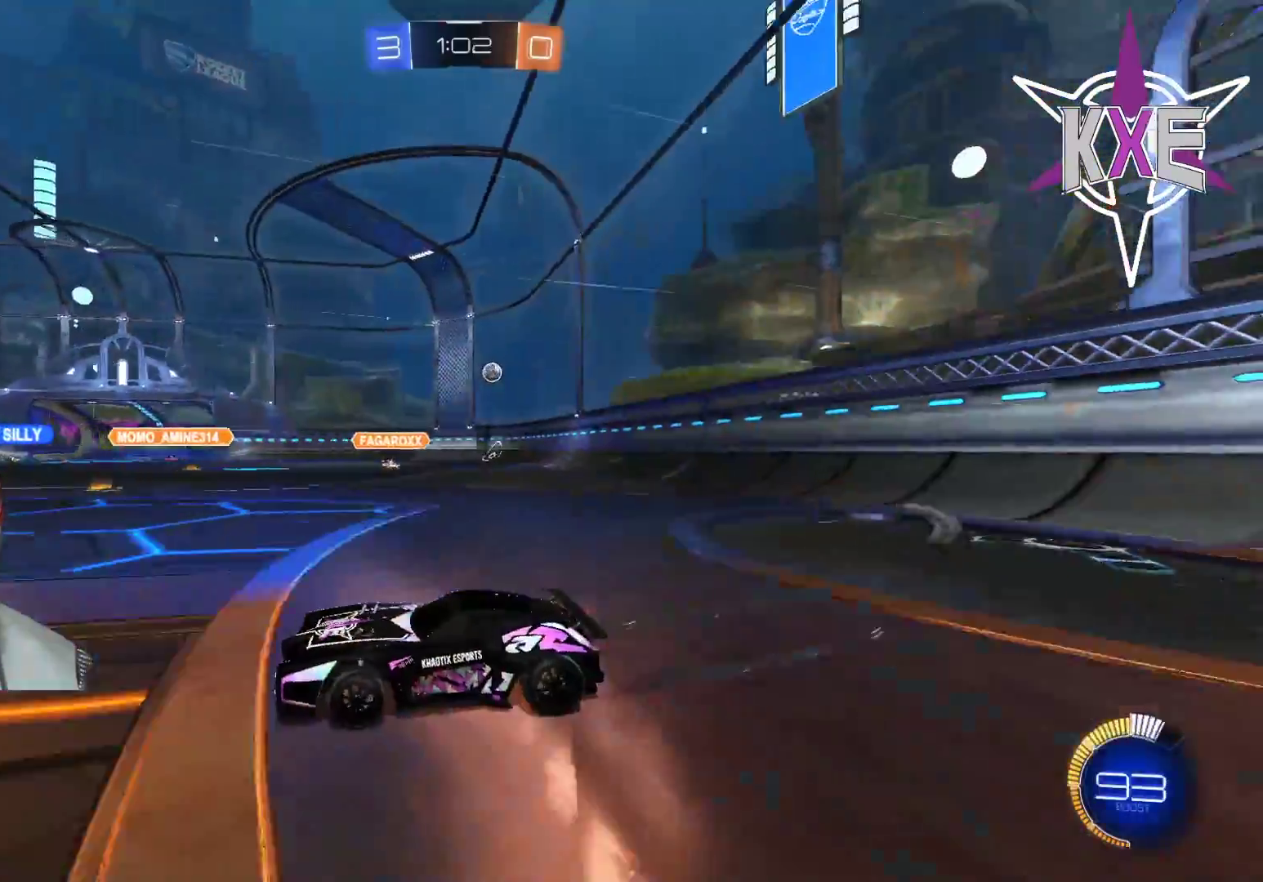
{"dt_ms": 500, "buttons": ["R2"], "left_stick": "up", "right_stick": "center", "events": [[333, "left_stick", "up-right"], [400, "CROSS", "down"], [433, "left_stick", "up"], [467, "CROSS", "up"]]}
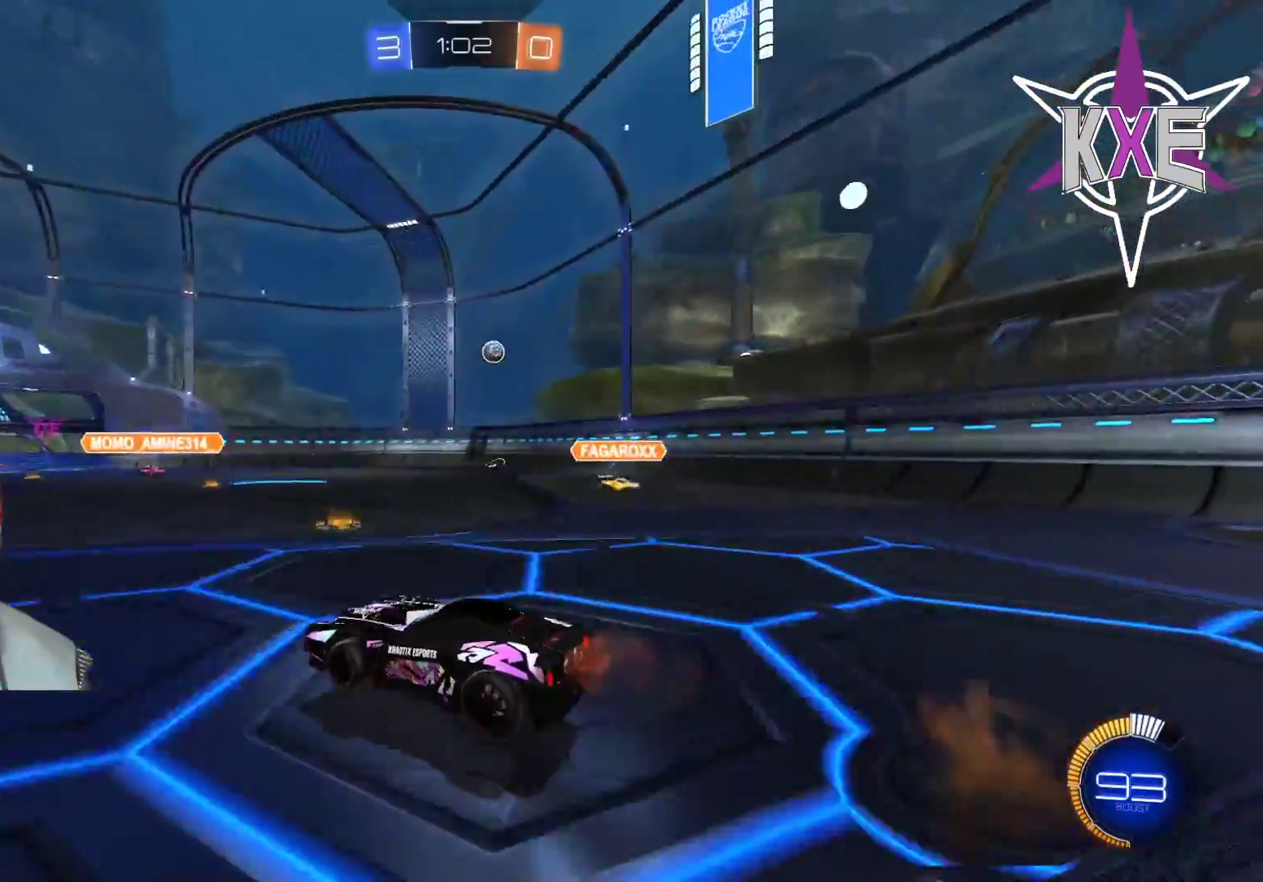
{"dt_ms": 500, "buttons": ["R2"], "left_stick": "center", "right_stick": "center", "events": [[33, "CROSS", "down"], [150, "CROSS", "up"], [300, "TRIANGLE", "down"], [300, "left_stick", "center"], [400, "TRIANGLE", "up"]]}
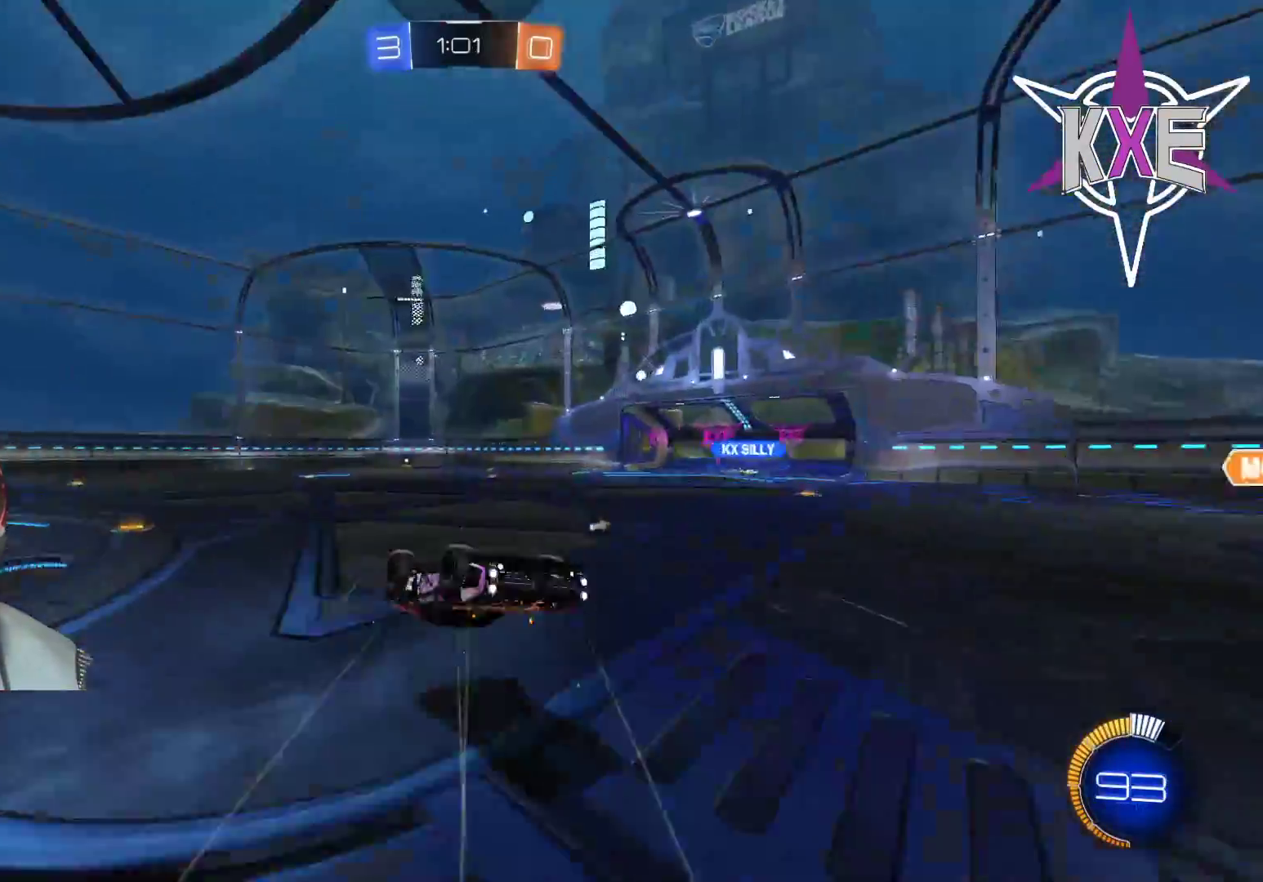
{"dt_ms": 500, "buttons": ["R2"], "left_stick": "center", "right_stick": "center", "events": []}
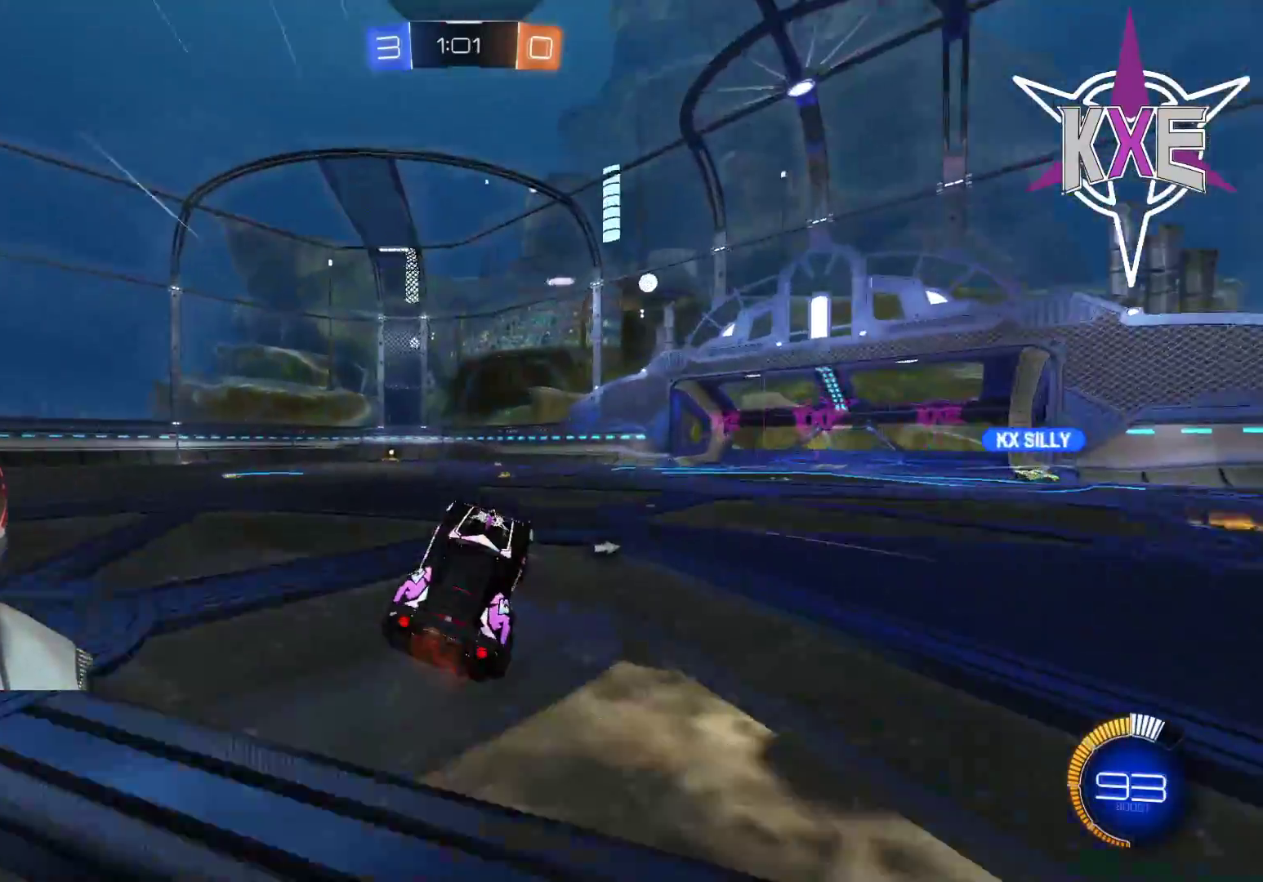
{"dt_ms": 500, "buttons": ["TRIANGLE", "R2"], "left_stick": "center", "right_stick": "center", "events": [[17, "left_stick", "left"], [150, "left_stick", "down"], [233, "left_stick", "center"], [483, "TRIANGLE", "down"]]}
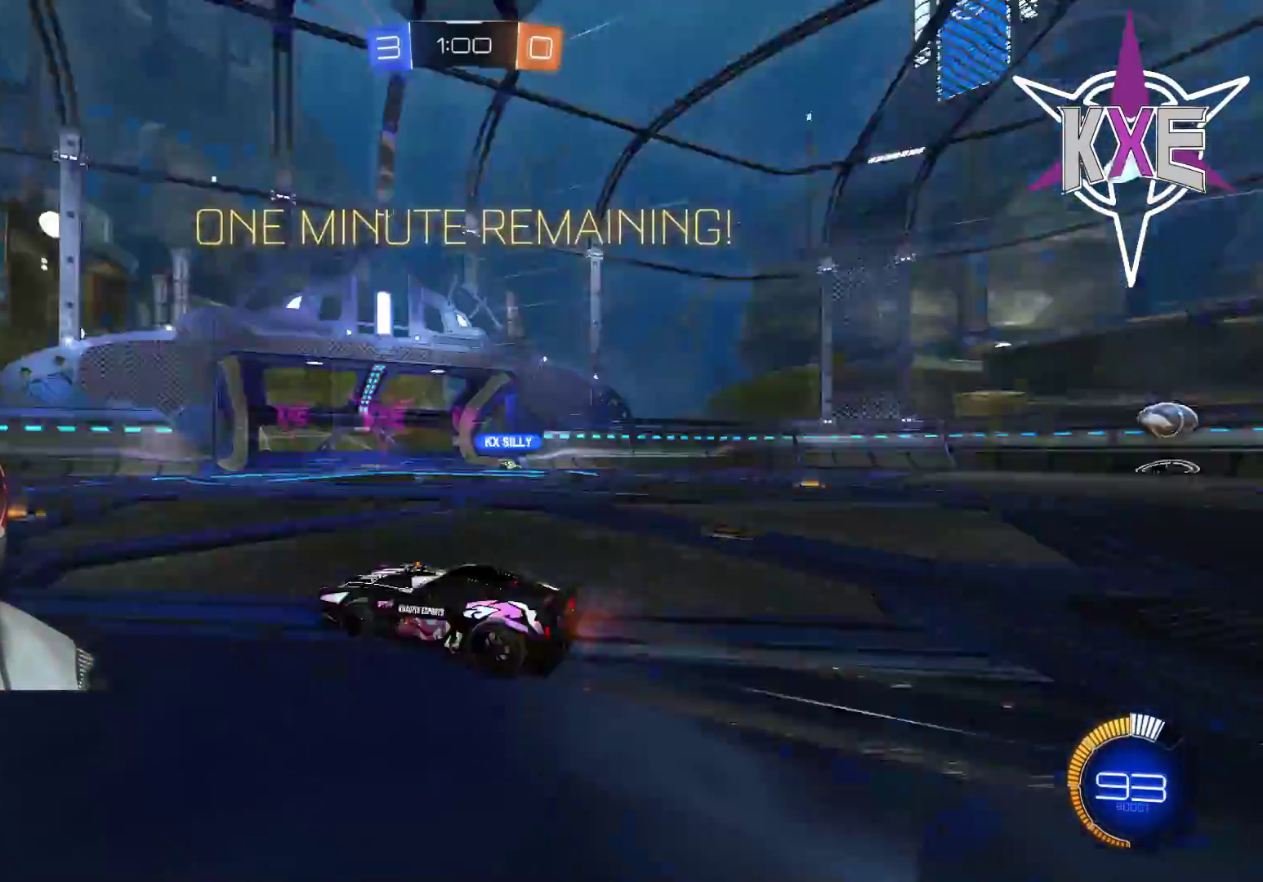
{"dt_ms": 1000, "buttons": ["R2"], "left_stick": "right", "right_stick": "center"}
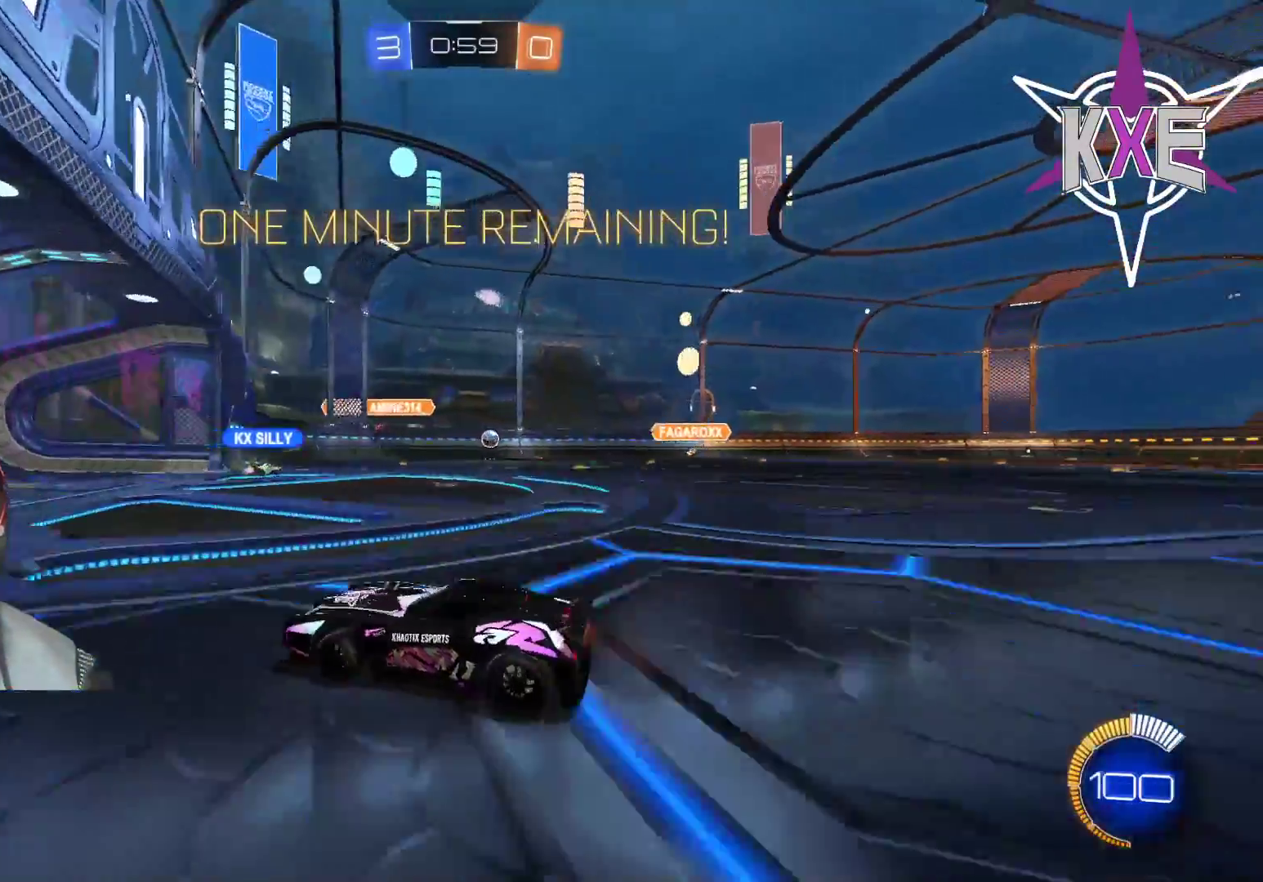
{"dt_ms": 500, "buttons": [], "left_stick": "left", "right_stick": "center", "events": [[133, "left_stick", "center"], [167, "R2", "up"], [250, "left_stick", "right"], [350, "L2", "down"], [350, "left_stick", "center"], [400, "left_stick", "left"], [500, "L2", "up"]]}
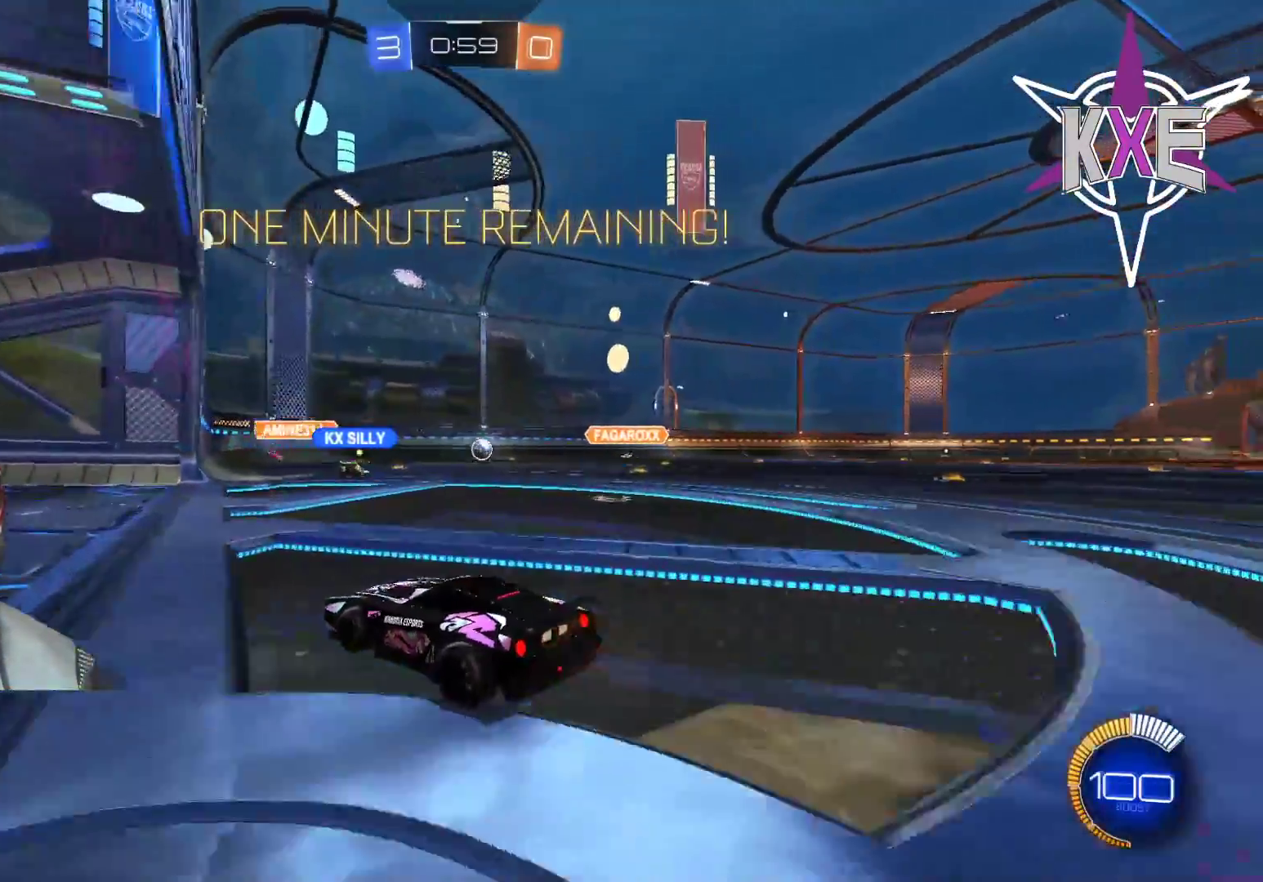
{"dt_ms": 500, "buttons": [], "left_stick": "down-right", "right_stick": "center", "events": [[17, "left_stick", "center"], [33, "R2", "down"], [150, "left_stick", "down-right"], [200, "R2", "up"], [217, "left_stick", "center"], [267, "L2", "down"], [417, "left_stick", "down-right"], [433, "L2", "up"]]}
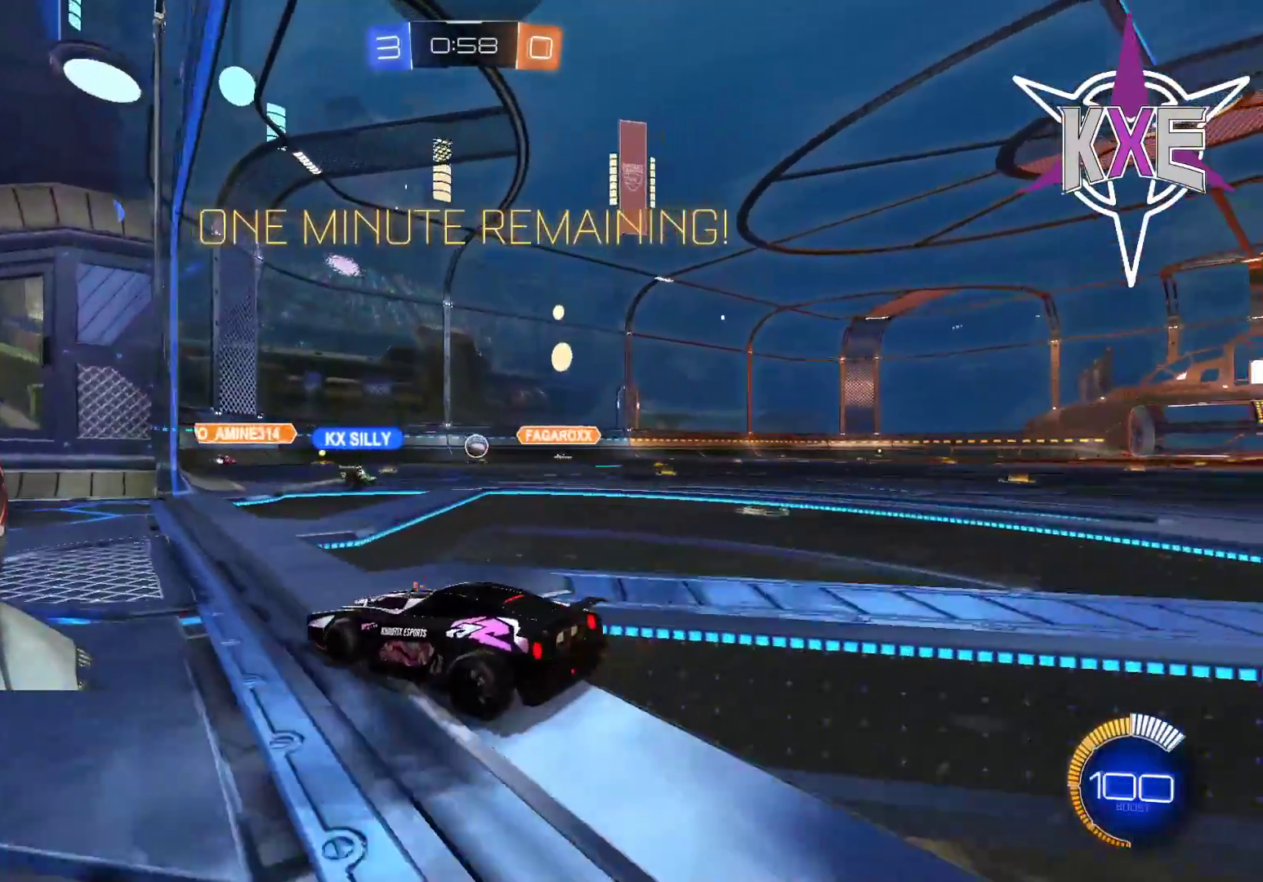
{"dt_ms": 500, "buttons": [], "left_stick": "center", "right_stick": "center", "events": [[167, "left_stick", "center"]]}
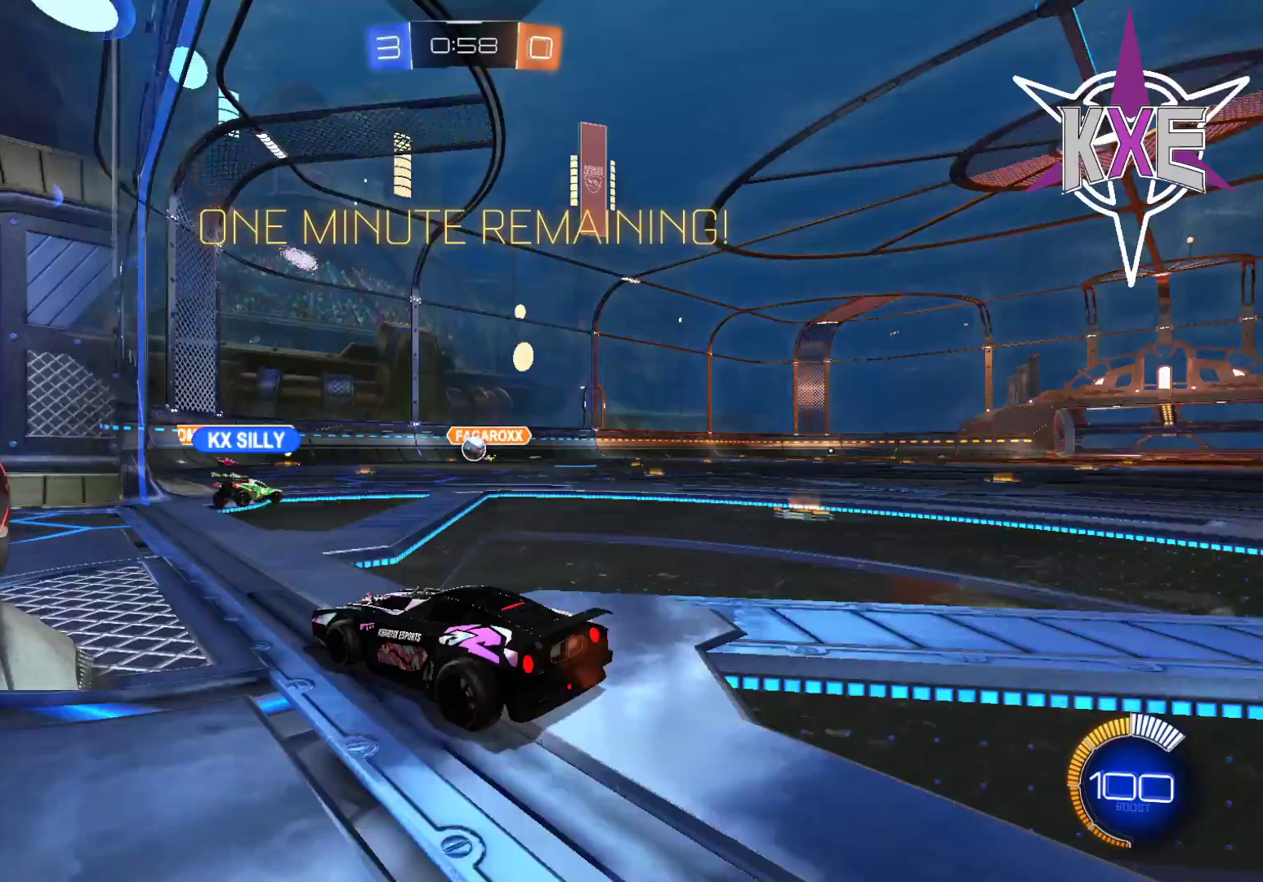
{"dt_ms": 500, "buttons": ["L1", "R2"], "left_stick": "right", "right_stick": "center", "events": [[300, "left_stick", "down-right"], [467, "R2", "down"], [500, "L1", "down"], [500, "left_stick", "right"]]}
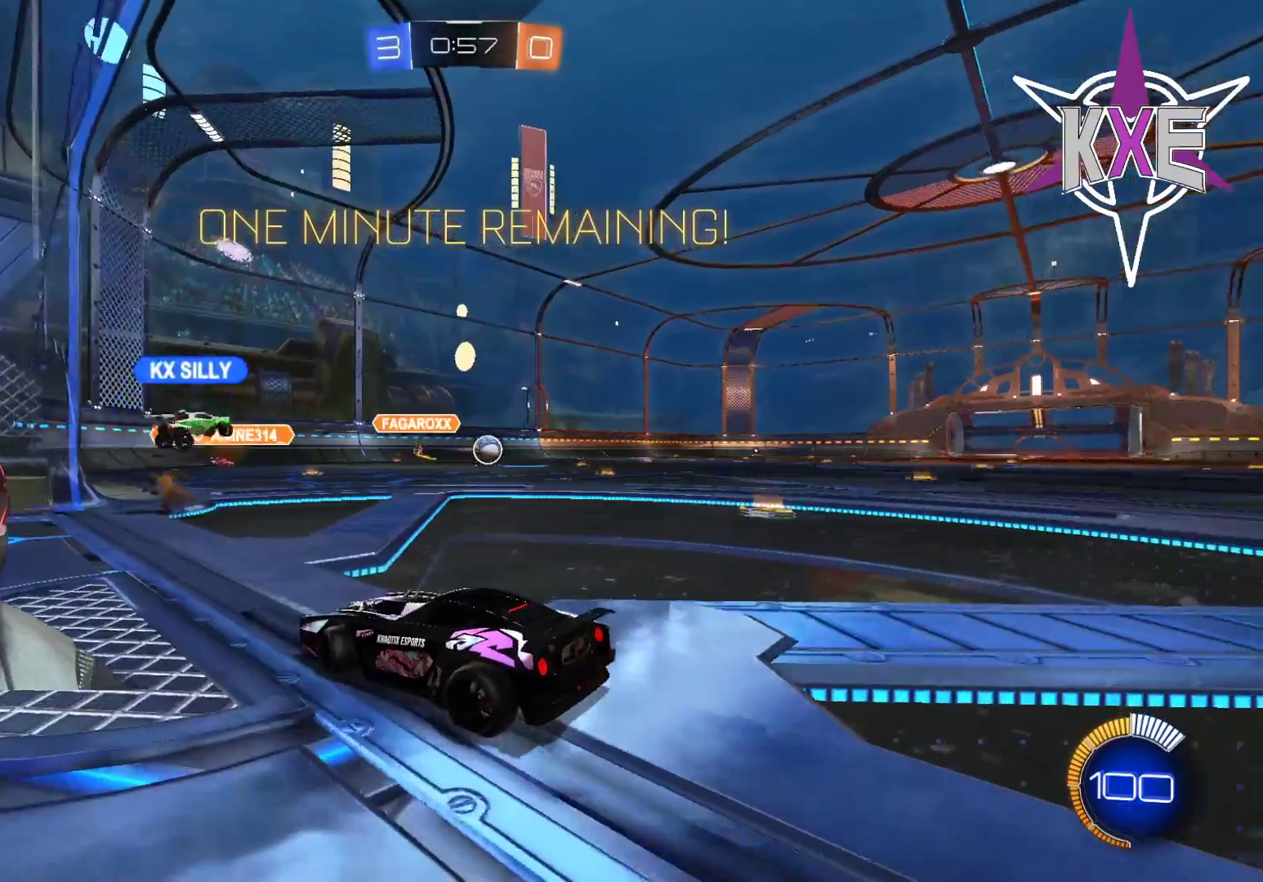
{"dt_ms": 500, "buttons": ["L1", "R2", "L3"], "left_stick": "right", "right_stick": "center", "events": [[117, "L1", "up"], [250, "L1", "down"], [250, "L3", "down"], [367, "L1", "up"], [467, "L1", "down"]]}
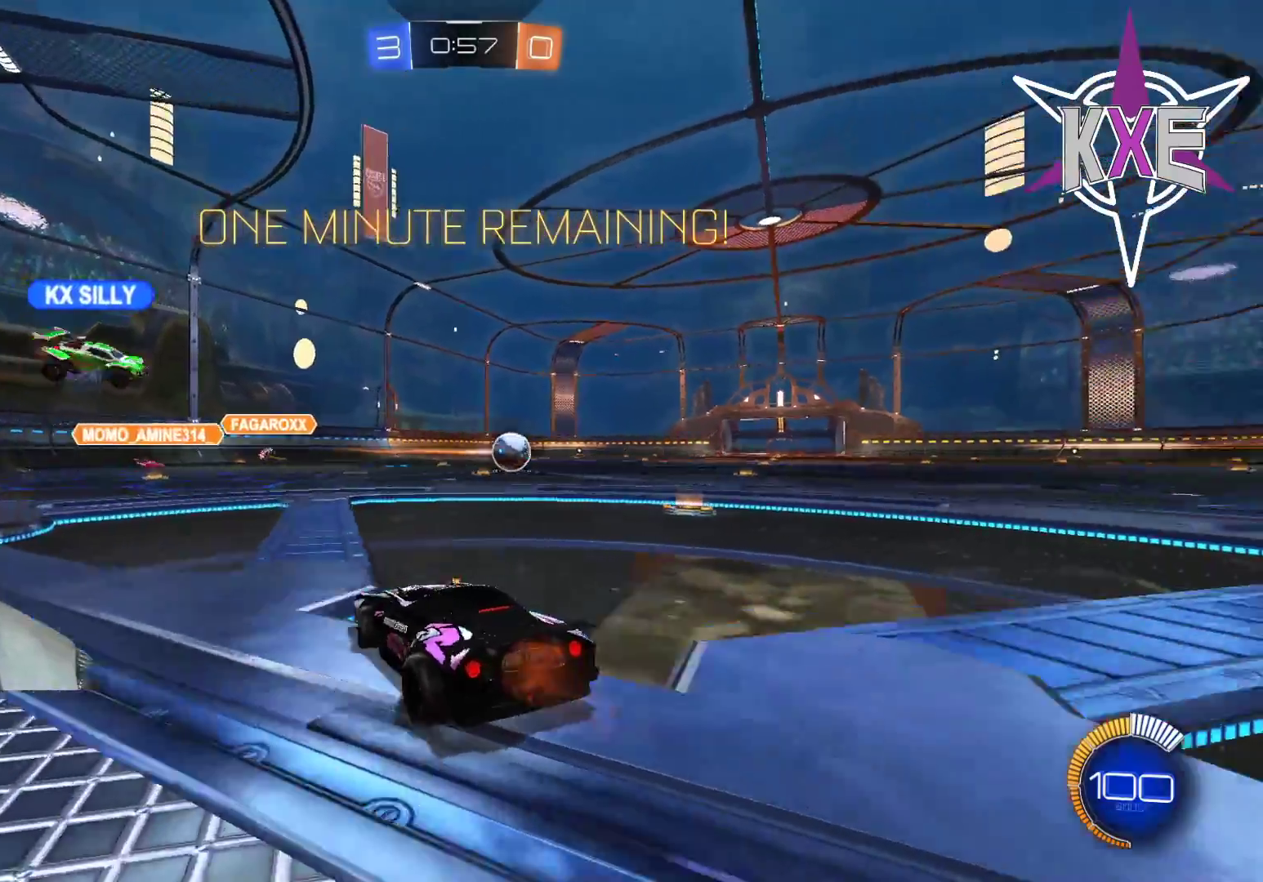
{"dt_ms": 500, "buttons": ["R1", "R2", "L3"], "left_stick": "right", "right_stick": "center", "events": [[33, "R1", "down"], [83, "L1", "up"]]}
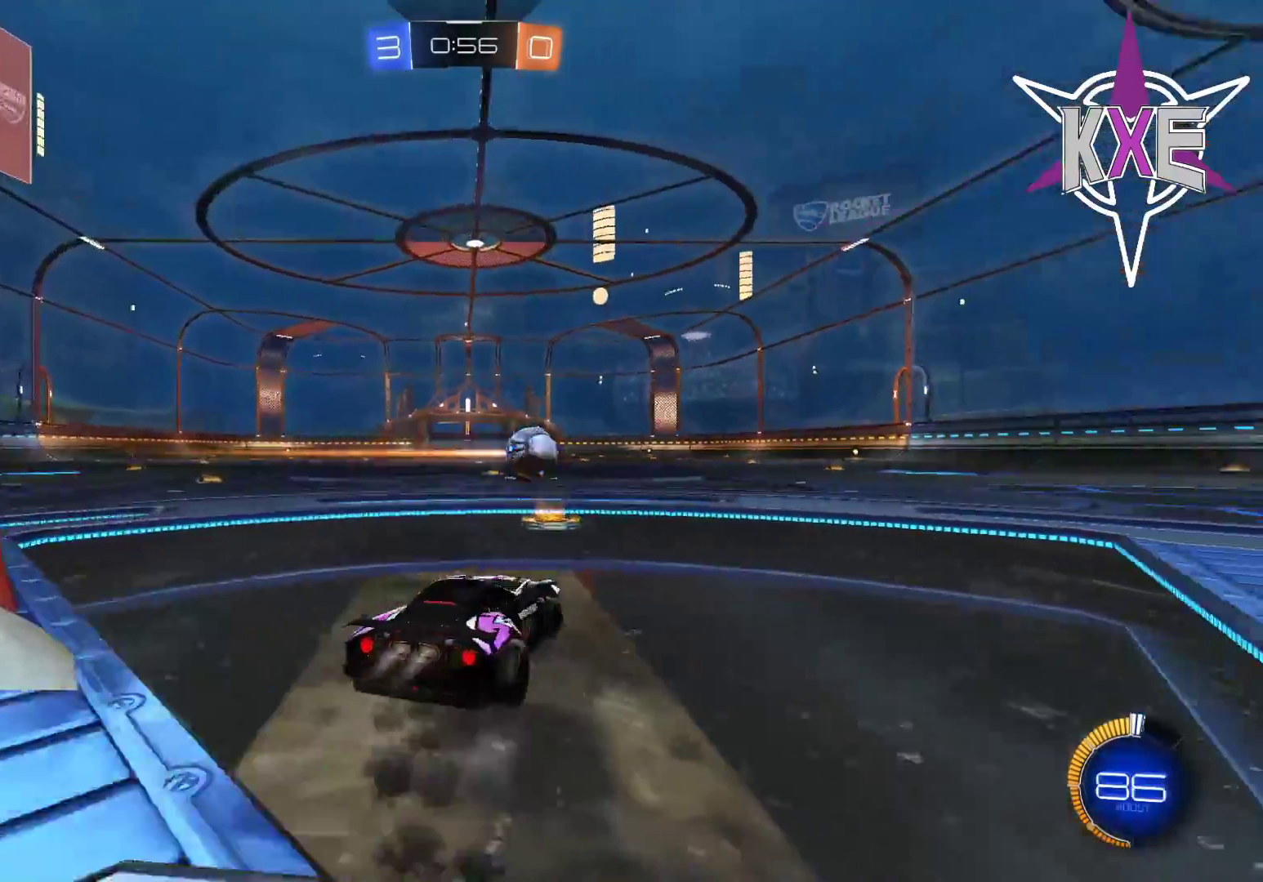
{"dt_ms": 500, "buttons": ["R1", "R2"], "left_stick": "center", "right_stick": "center", "events": [[100, "L3", "up"], [433, "left_stick", "center"]]}
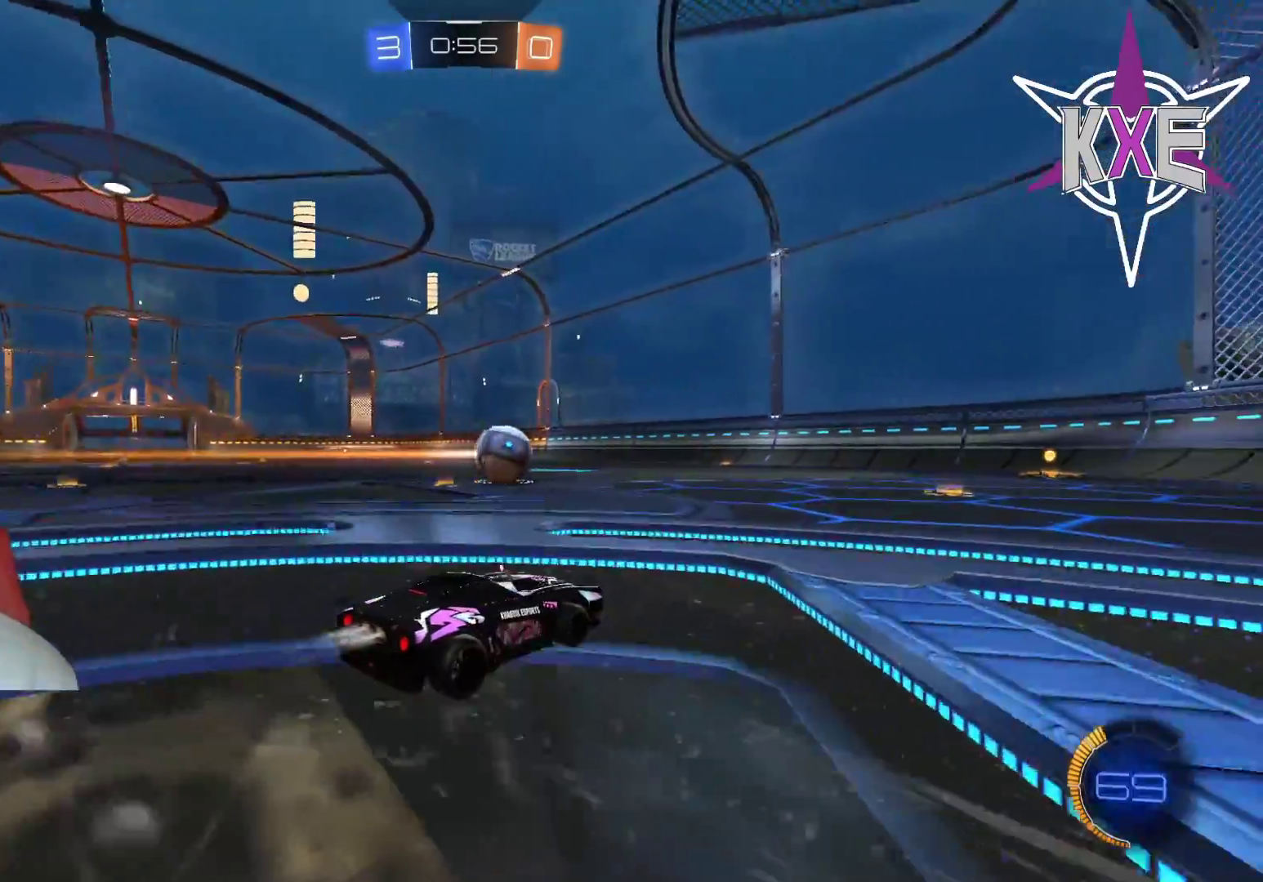
{"dt_ms": 500, "buttons": ["R1", "R2"], "left_stick": "center", "right_stick": "center", "events": [[83, "left_stick", "right"], [217, "left_stick", "center"], [283, "left_stick", "left"], [367, "left_stick", "center"]]}
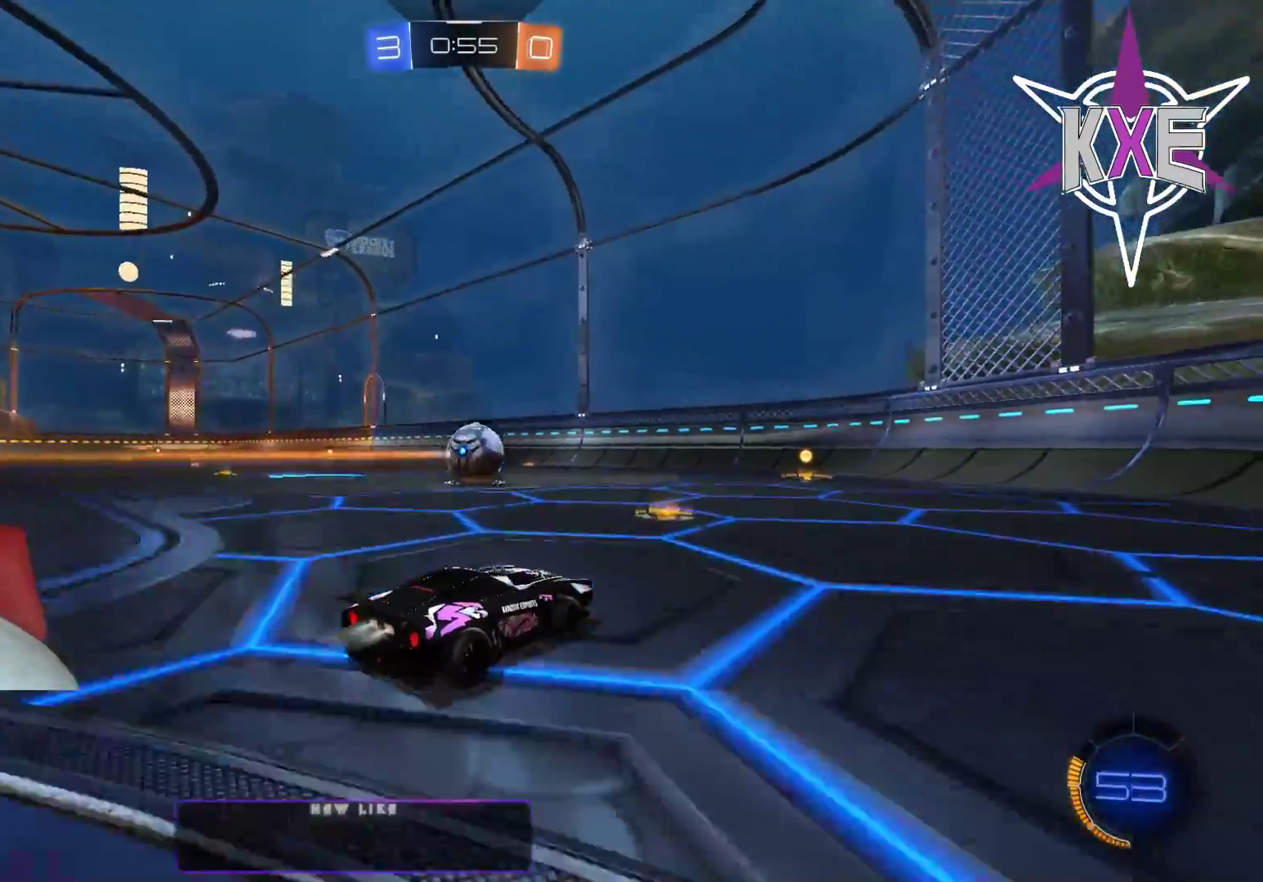
{"dt_ms": 500, "buttons": ["R2"], "left_stick": "up-left", "right_stick": "center", "events": [[67, "left_stick", "right"], [150, "left_stick", "center"], [350, "left_stick", "left"], [367, "R1", "up"], [400, "left_stick", "center"], [500, "left_stick", "up-left"]]}
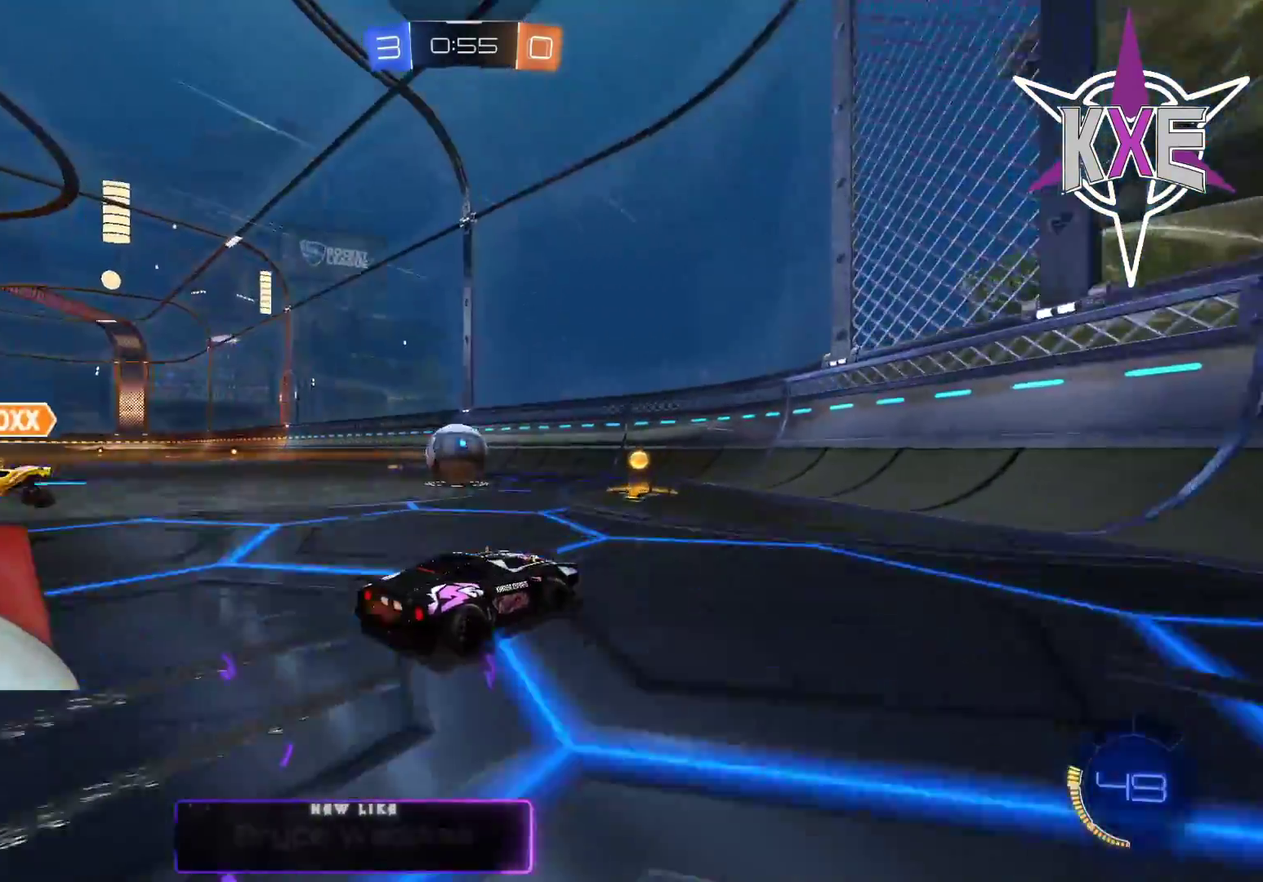
{"dt_ms": 500, "buttons": ["R2"], "left_stick": "center", "right_stick": "center", "events": [[133, "left_stick", "center"], [317, "left_stick", "right"], [483, "left_stick", "center"]]}
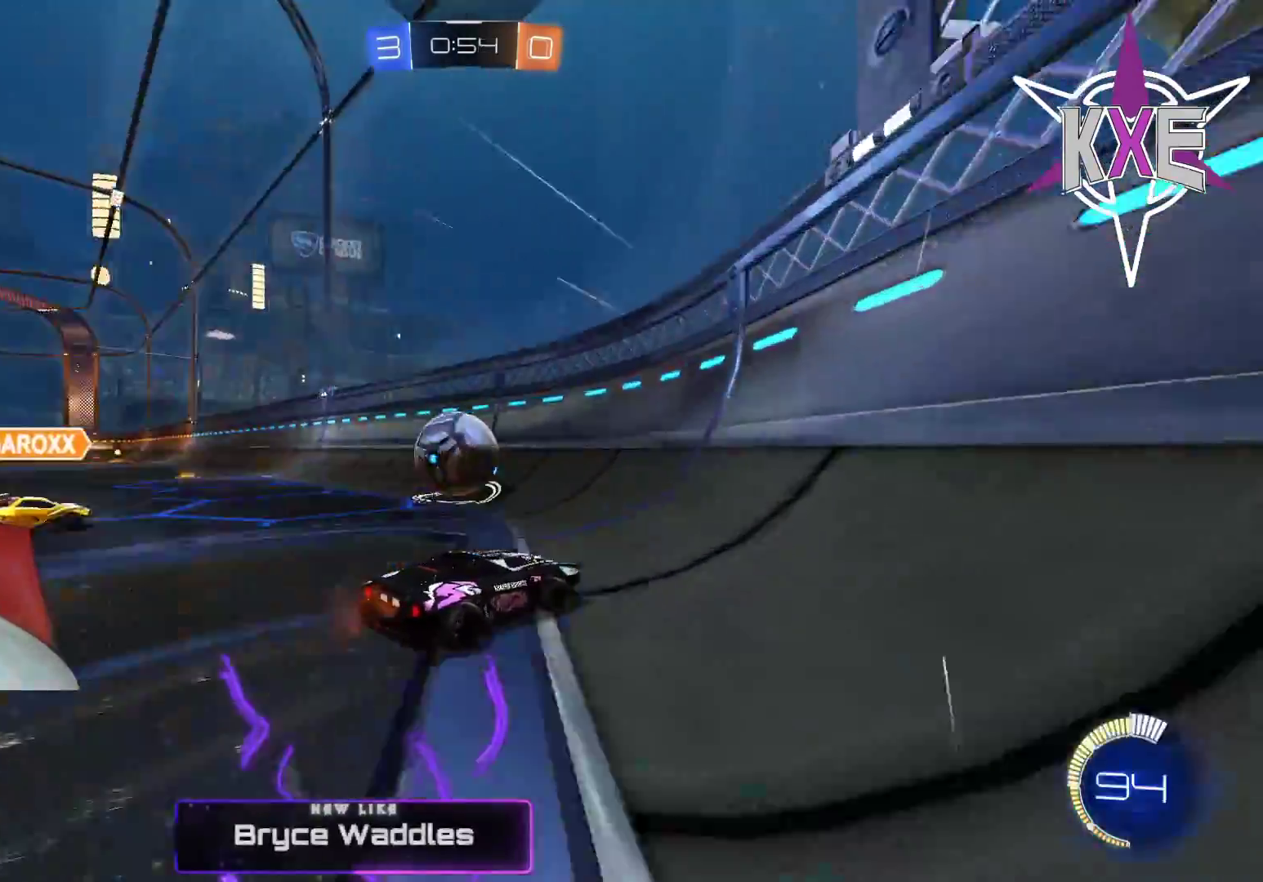
{"dt_ms": 500, "buttons": ["R2", "L3"], "left_stick": "left", "right_stick": "center", "events": [[50, "R1", "down"], [100, "left_stick", "left"], [217, "L3", "down"], [400, "R1", "up"]]}
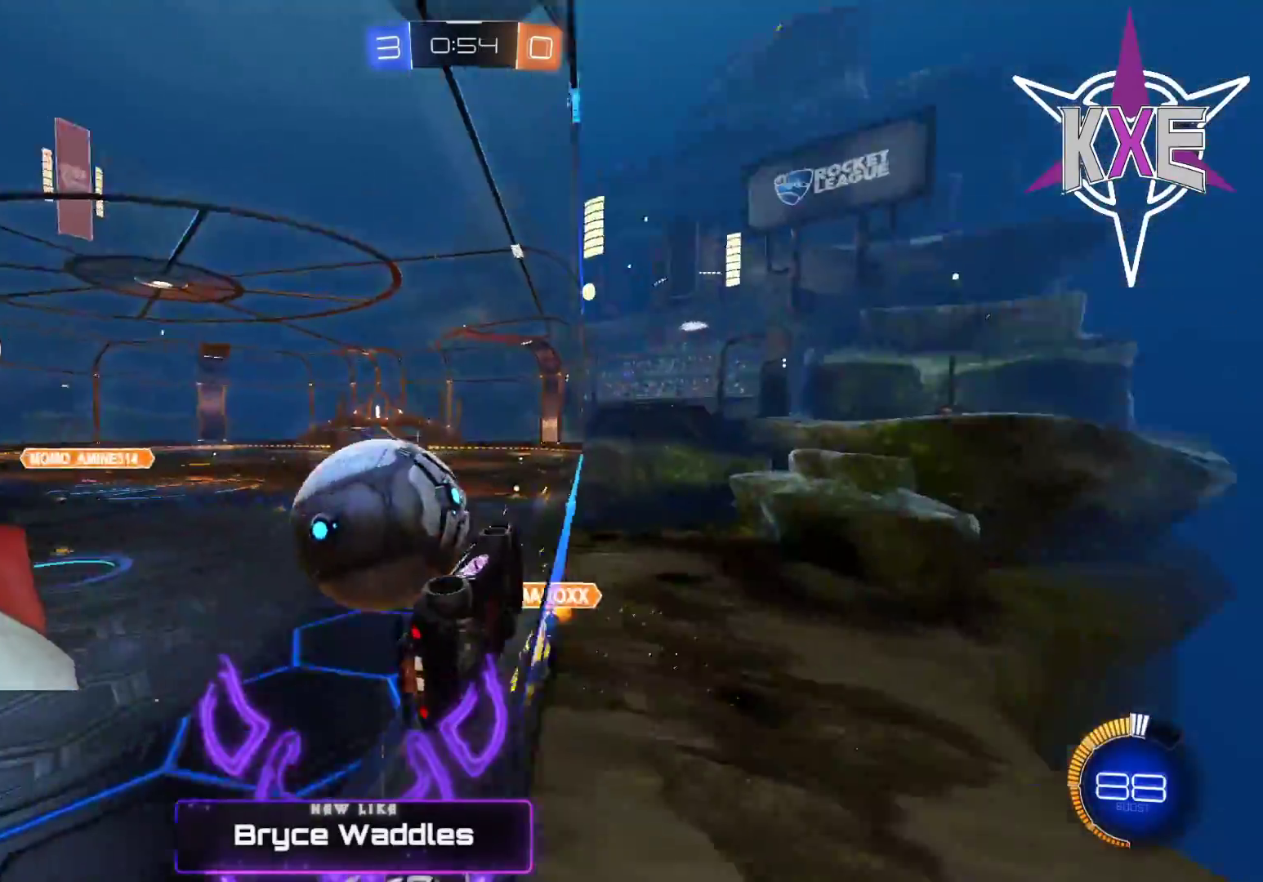
{"dt_ms": 500, "buttons": ["R1", "R2"], "left_stick": "center", "right_stick": "center", "events": [[267, "L3", "up"], [383, "left_stick", "center"], [417, "R1", "down"]]}
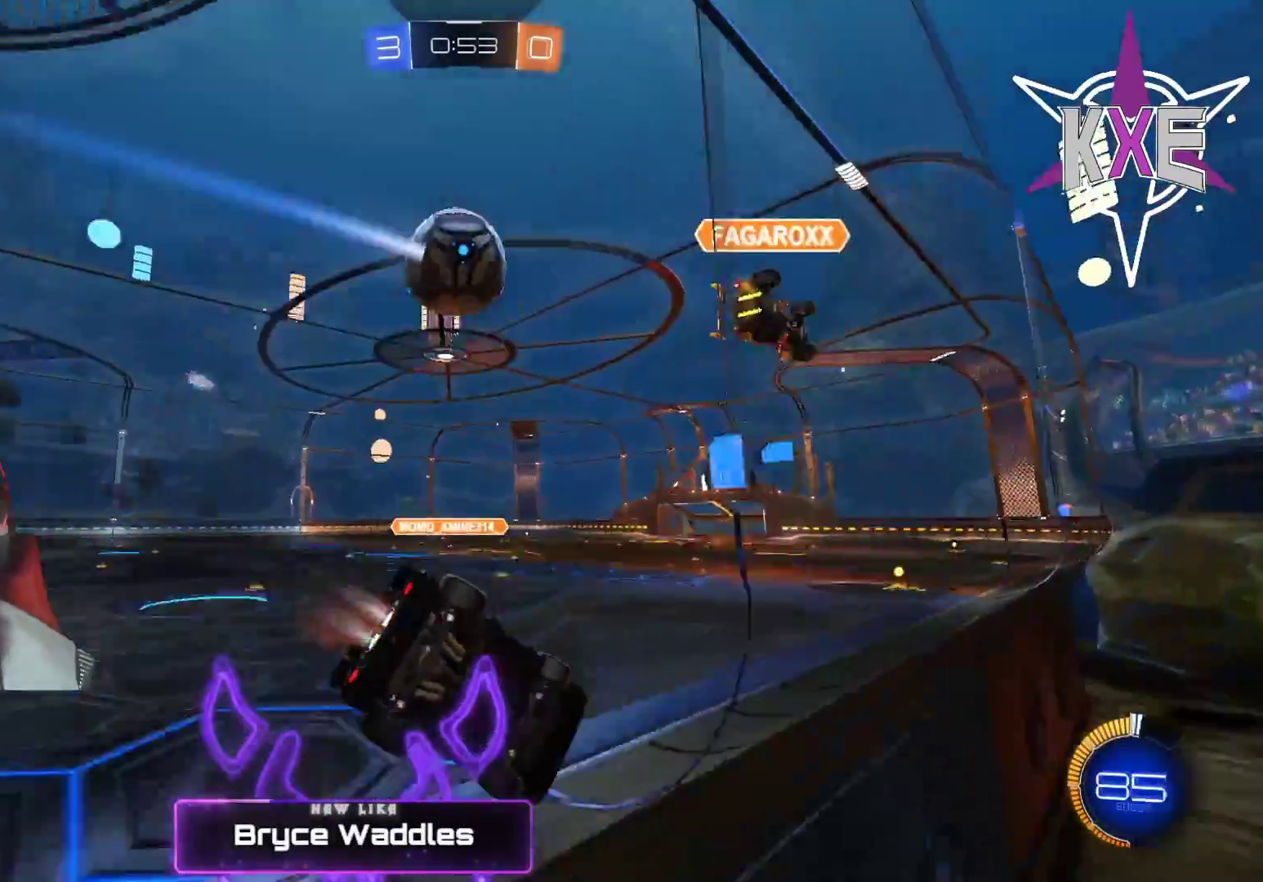
{"dt_ms": 500, "buttons": [], "left_stick": "center", "right_stick": "center", "events": [[283, "R1", "up"], [367, "R2", "up"]]}